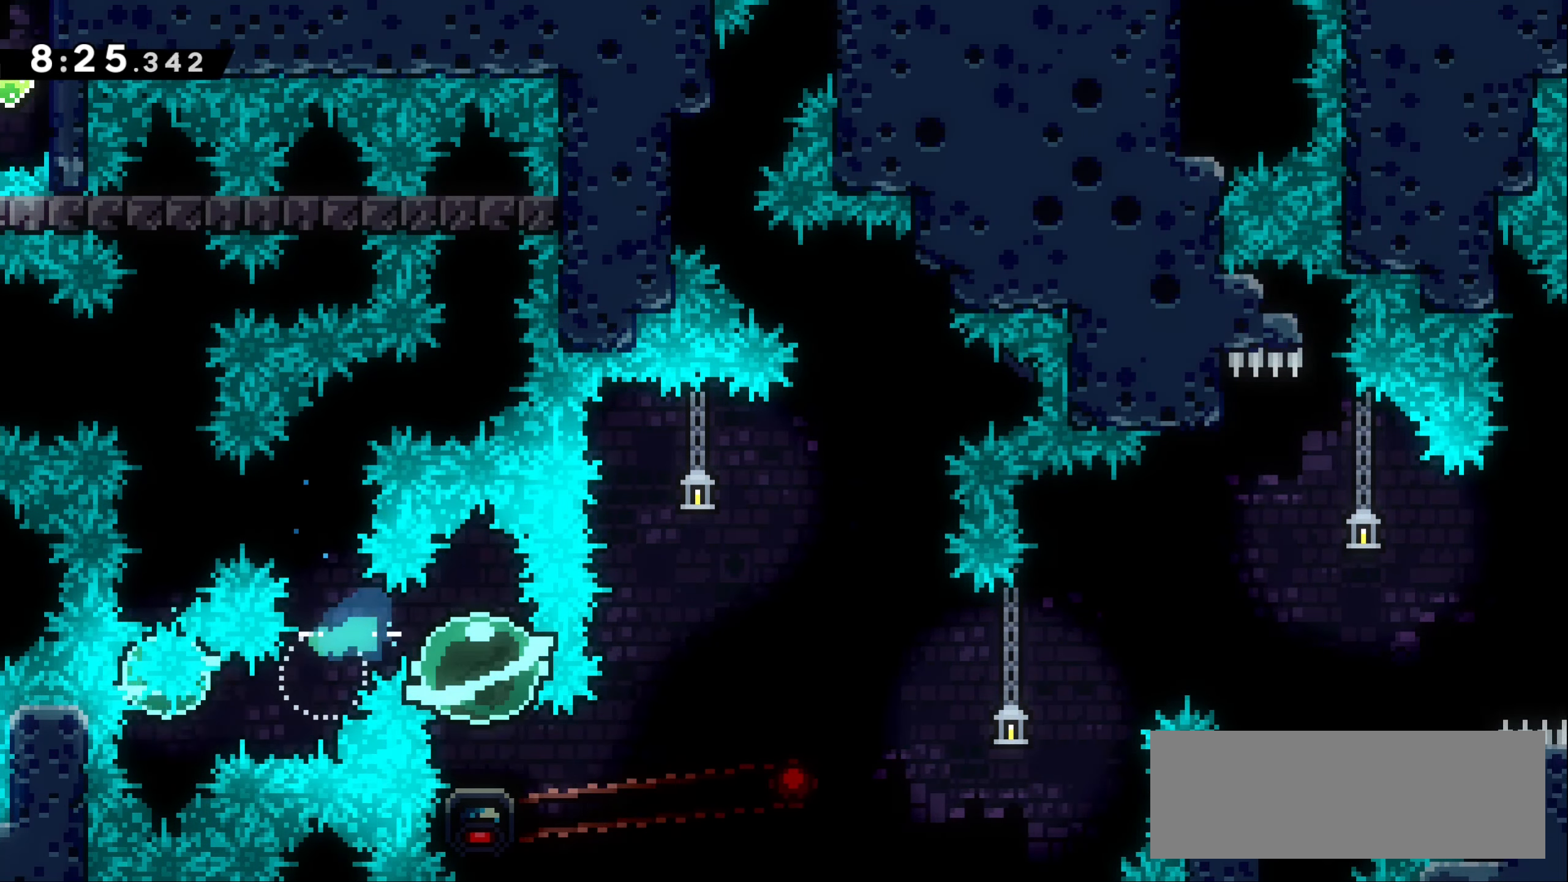
Gameplay with keyboard; each line is a JSON object with the keys held at the frame after it. "events" lists presses ("down") and releases ("up") of "dash", "demo", "down", "grab", "jump1", "jump2", "left", "right" and "up" between this image and that frame as [ms after this image, input, new state], when the widget could be followed in between. No other keys are recorded. Mouse input is not recorded. Key names are as the overlay labels them; some are game actions (e.g. jump) rather than physical keys.
{"keys": [], "events": []}
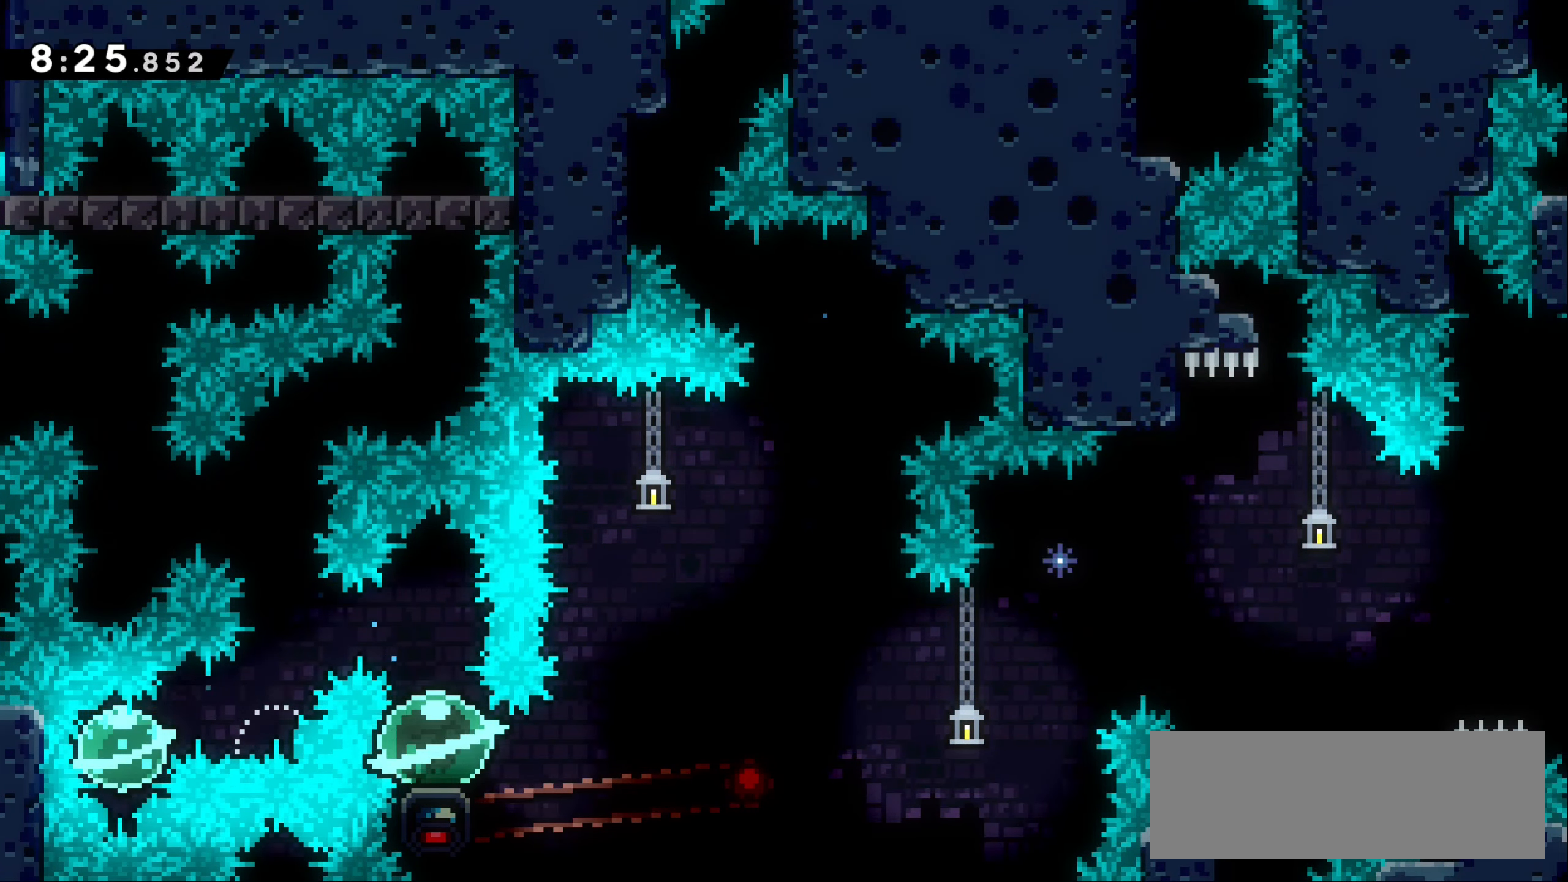
{"keys": [], "events": []}
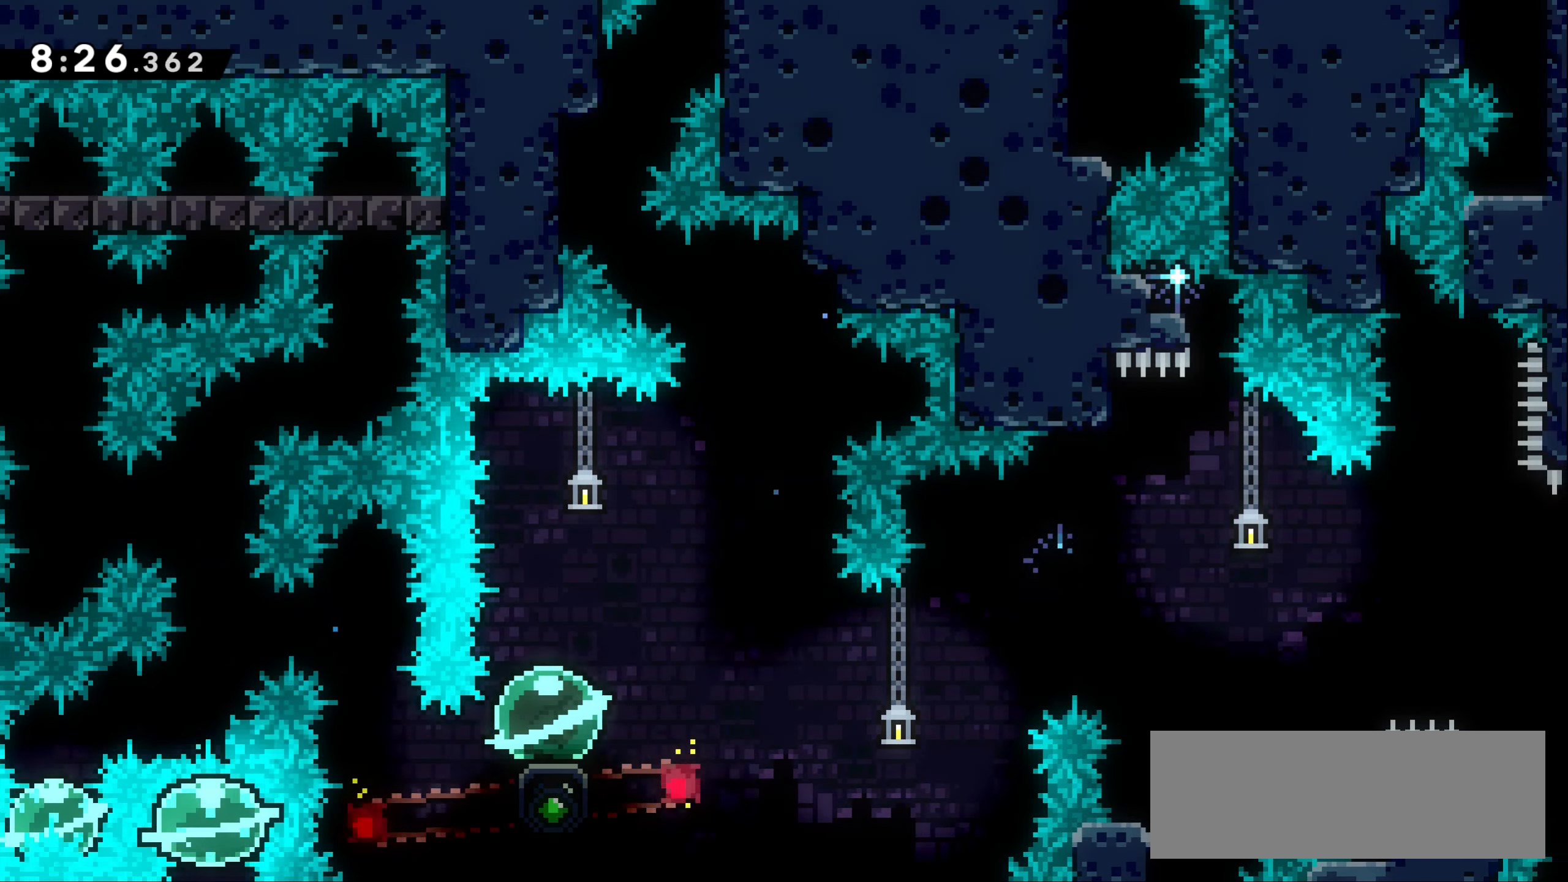
{"keys": ["jump1", "right"], "events": [[250, "right", "down"], [283, "jump1", "down"]]}
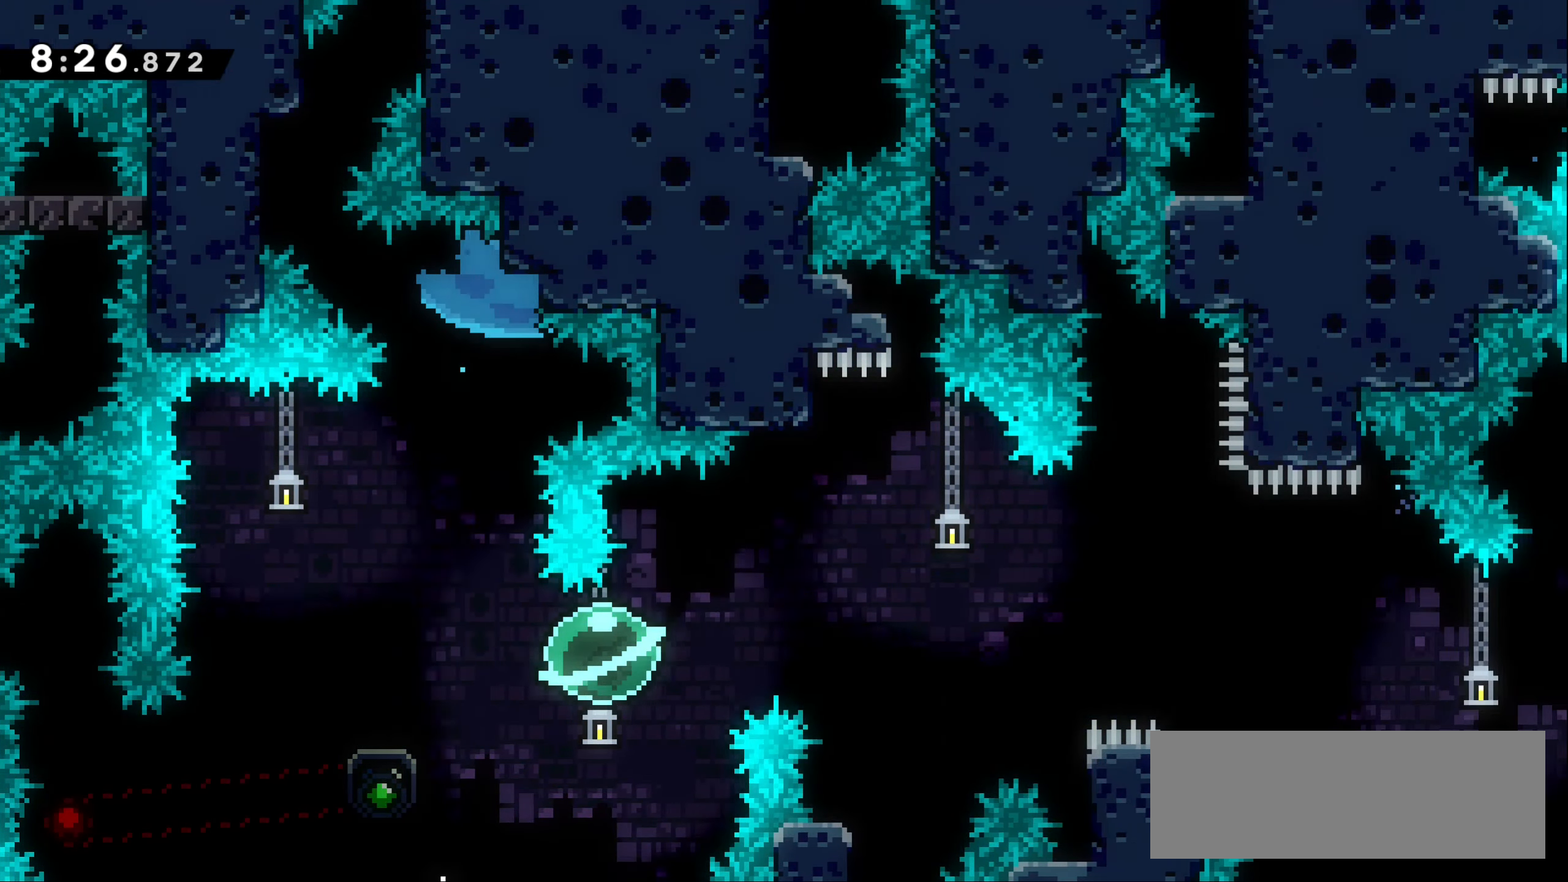
{"keys": ["jump1", "right"], "events": []}
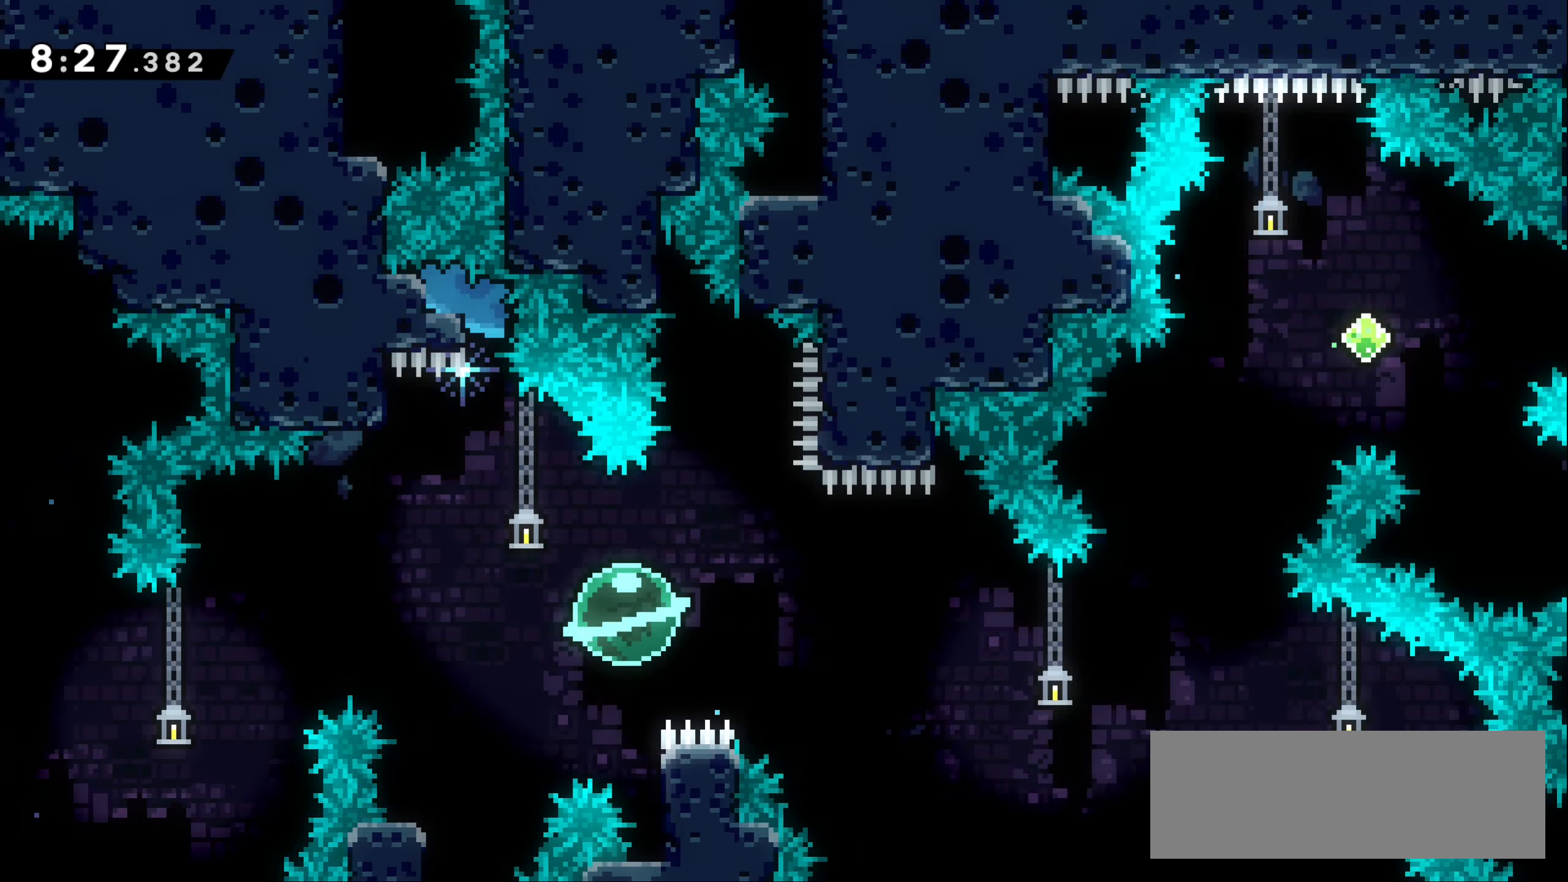
{"keys": ["right"], "events": [[50, "jump1", "up"]]}
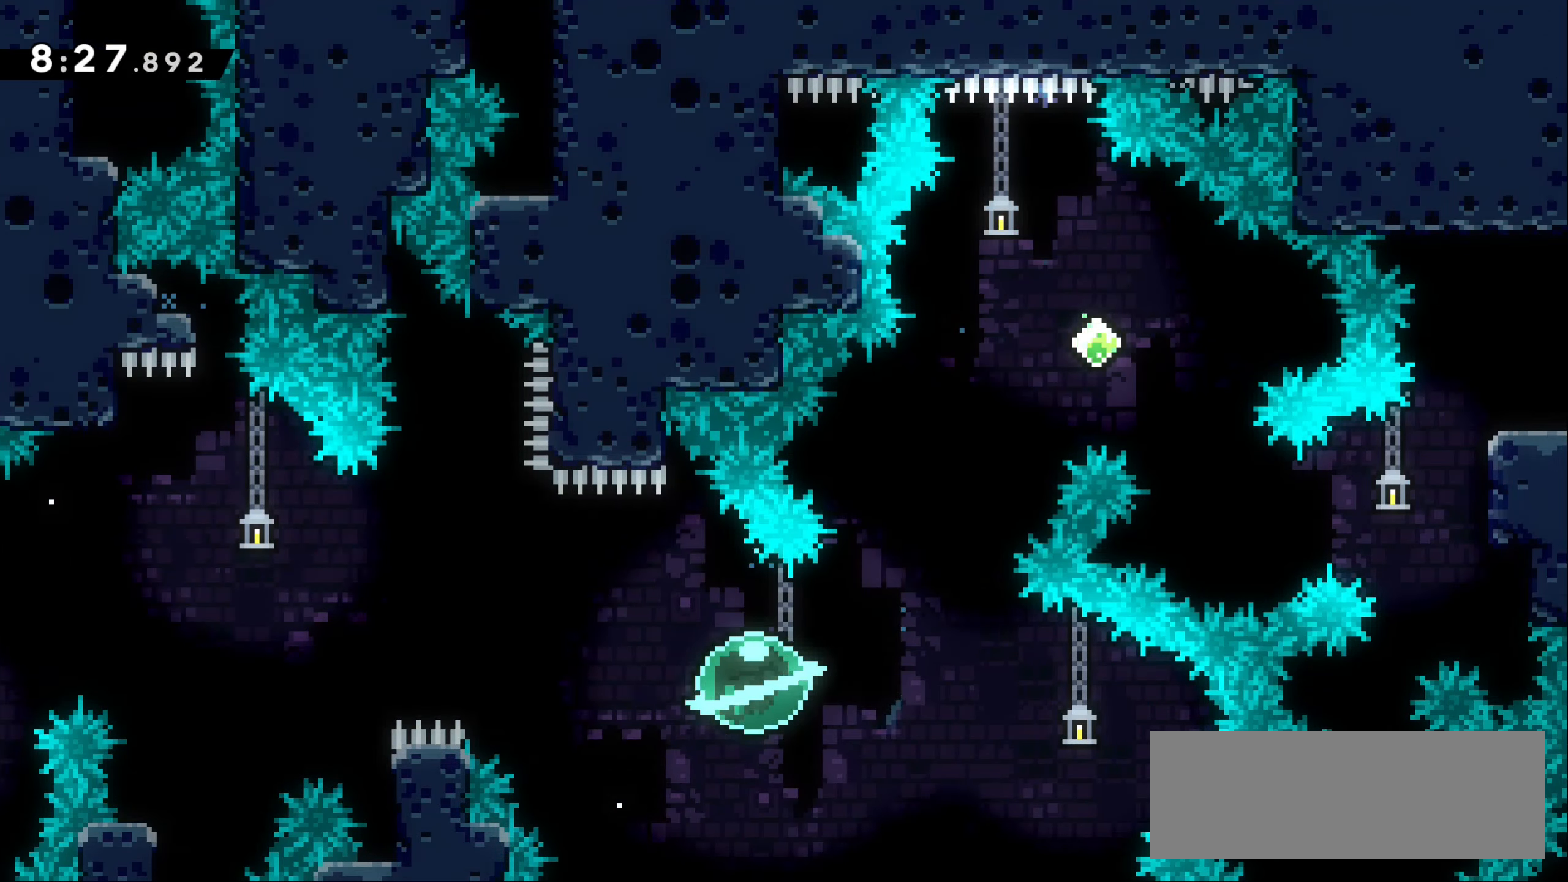
{"keys": ["dash", "up"], "events": [[83, "right", "up"], [250, "up", "down"], [267, "dash", "down"]]}
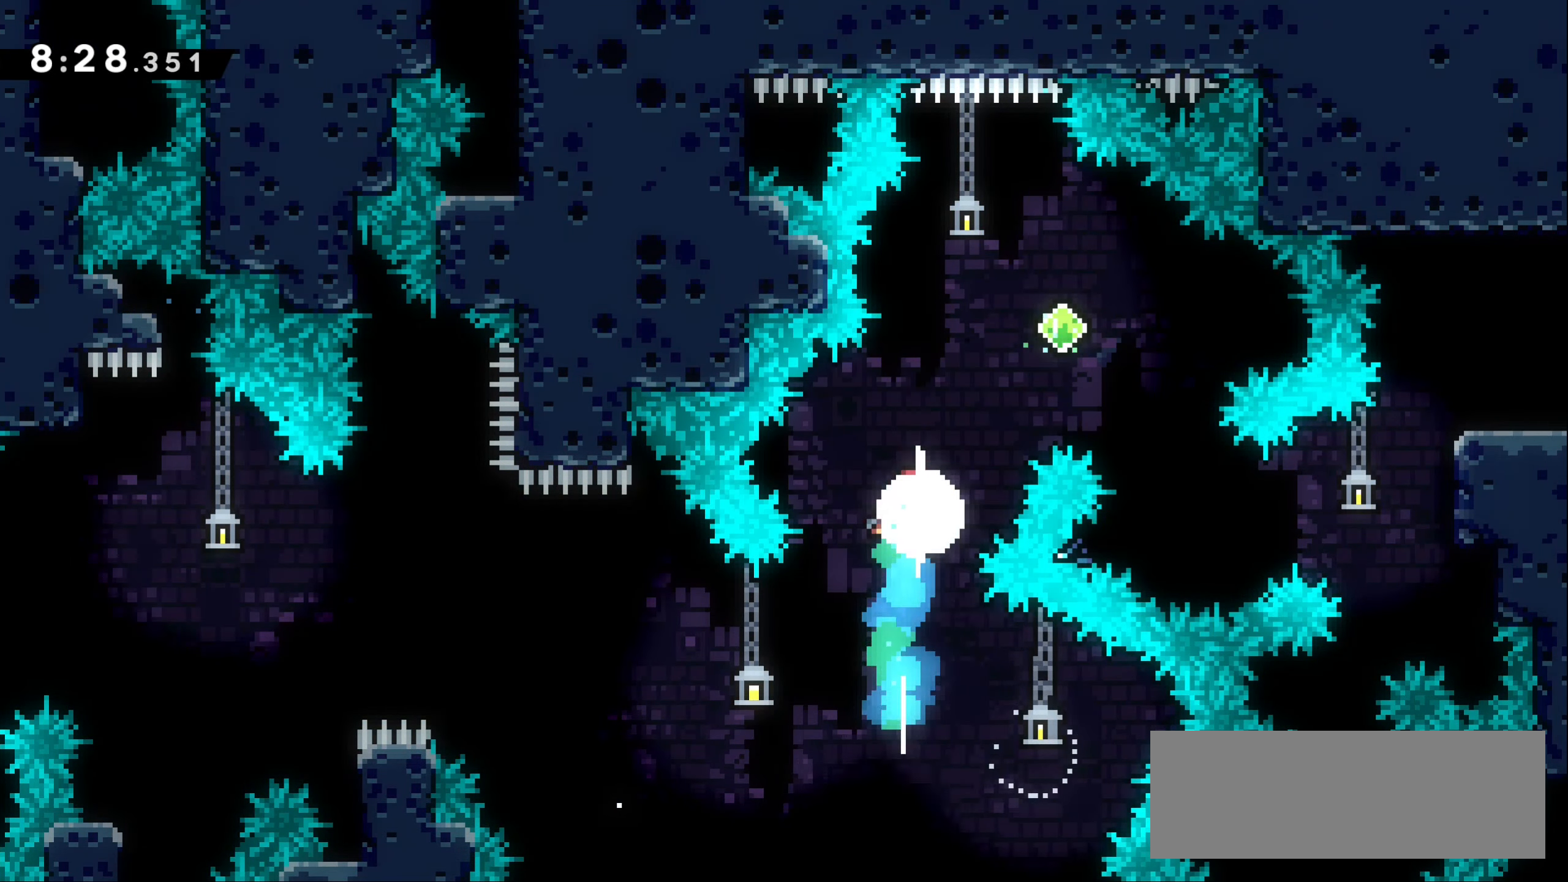
{"keys": ["right", "up"], "events": [[17, "dash", "up"], [233, "right", "down"], [267, "dash", "down"], [500, "dash", "up"]]}
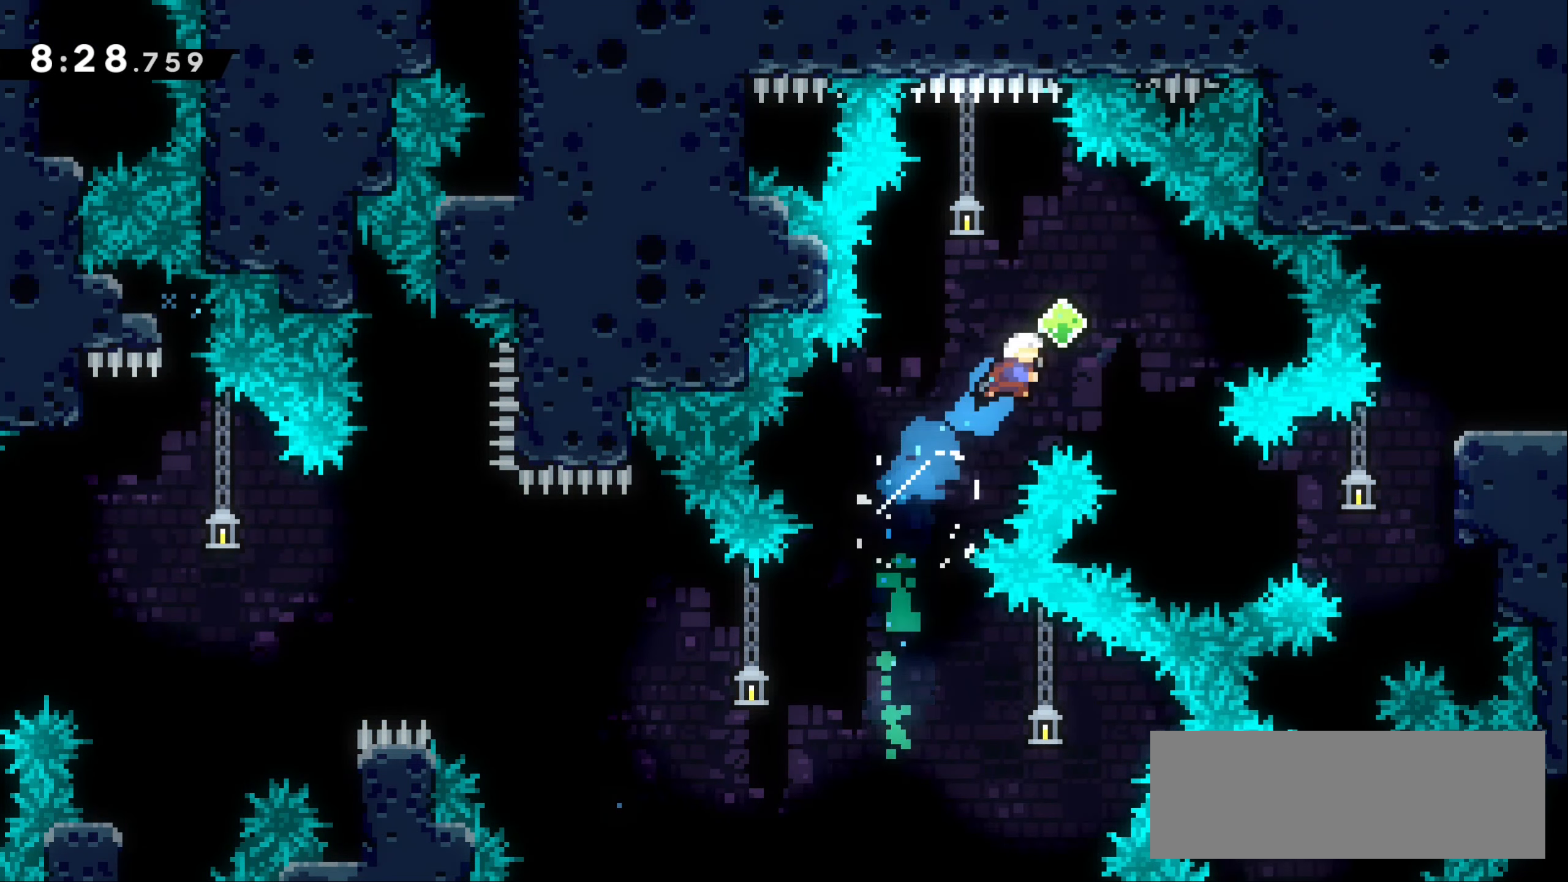
{"keys": [], "events": [[17, "up", "up"], [283, "right", "up"]]}
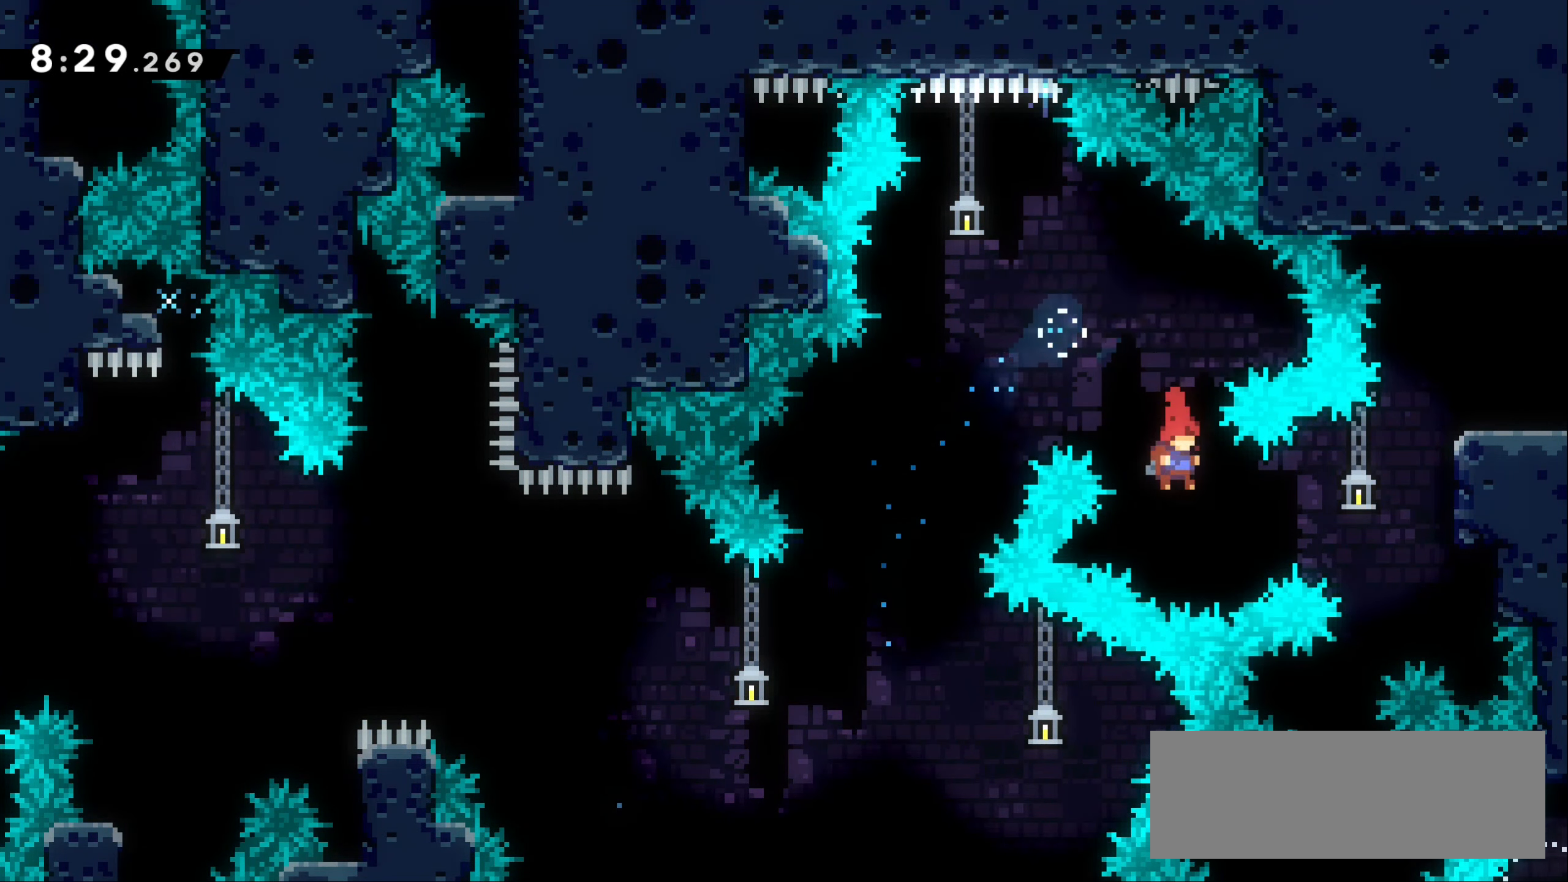
{"keys": ["grab", "jump1", "right", "up"], "events": [[50, "right", "down"], [100, "dash", "down"], [300, "grab", "down"], [383, "dash", "up"], [383, "up", "down"], [450, "jump1", "down"]]}
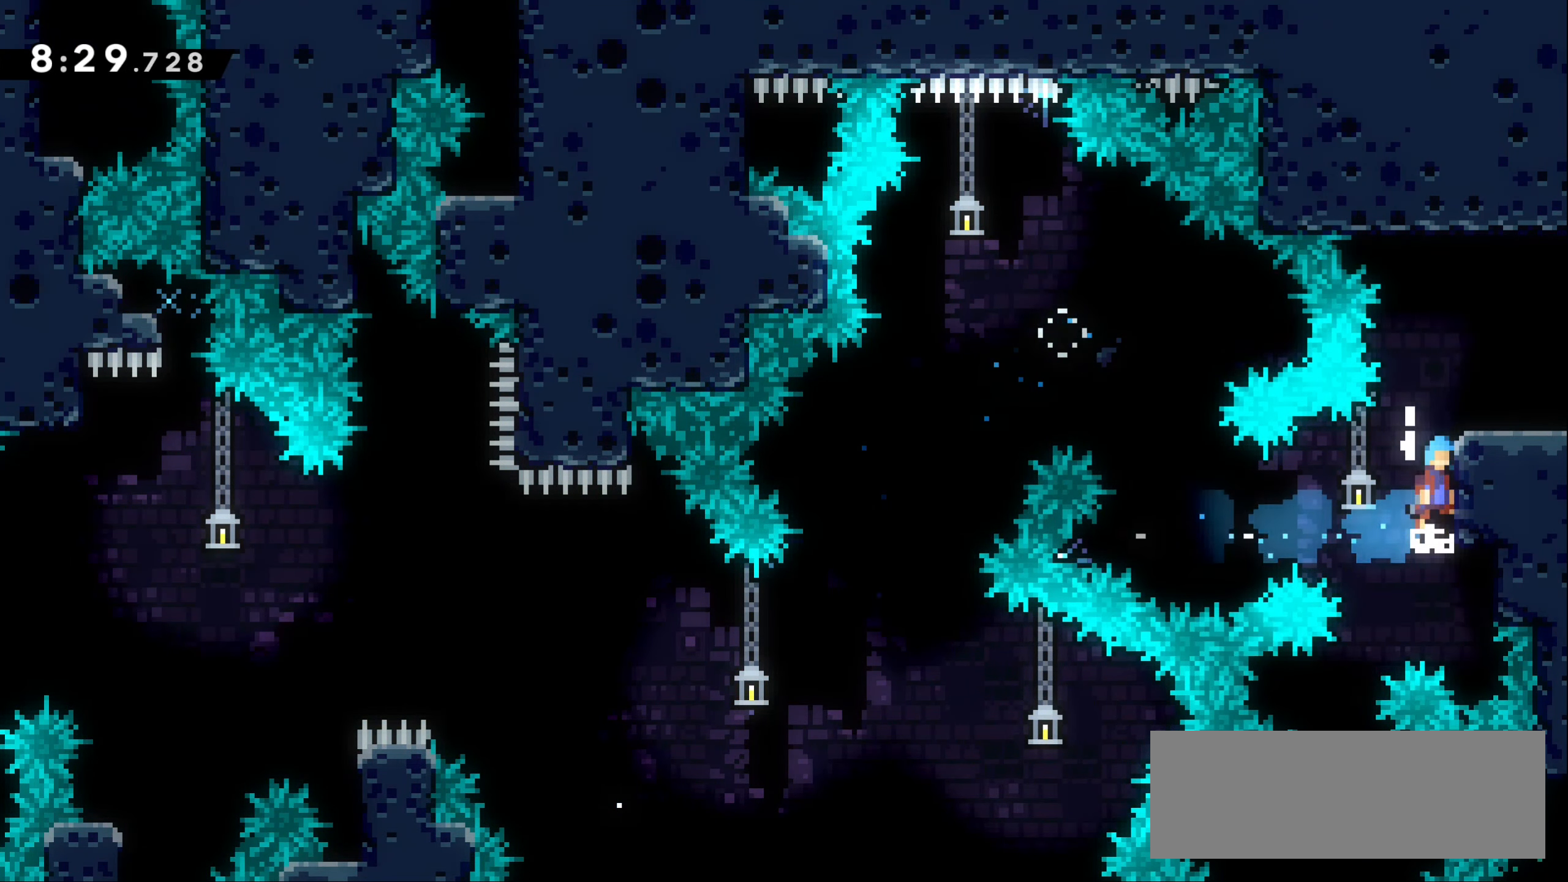
{"keys": ["right"], "events": [[133, "jump1", "up"], [183, "jump1", "down"], [350, "jump1", "up"], [400, "grab", "up"], [450, "up", "up"]]}
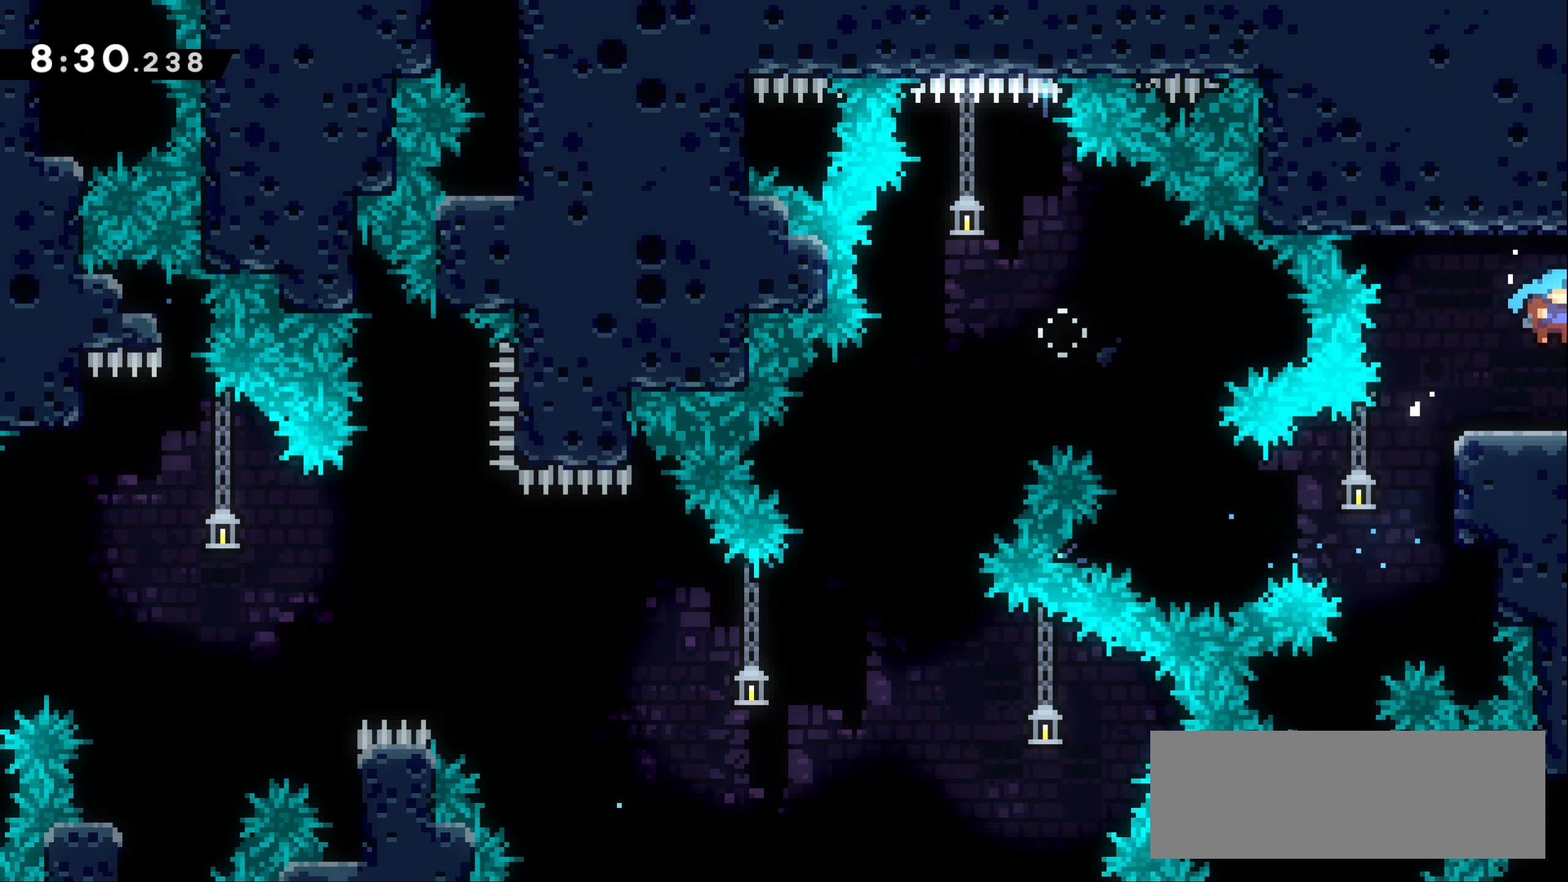
{"keys": ["right"], "events": []}
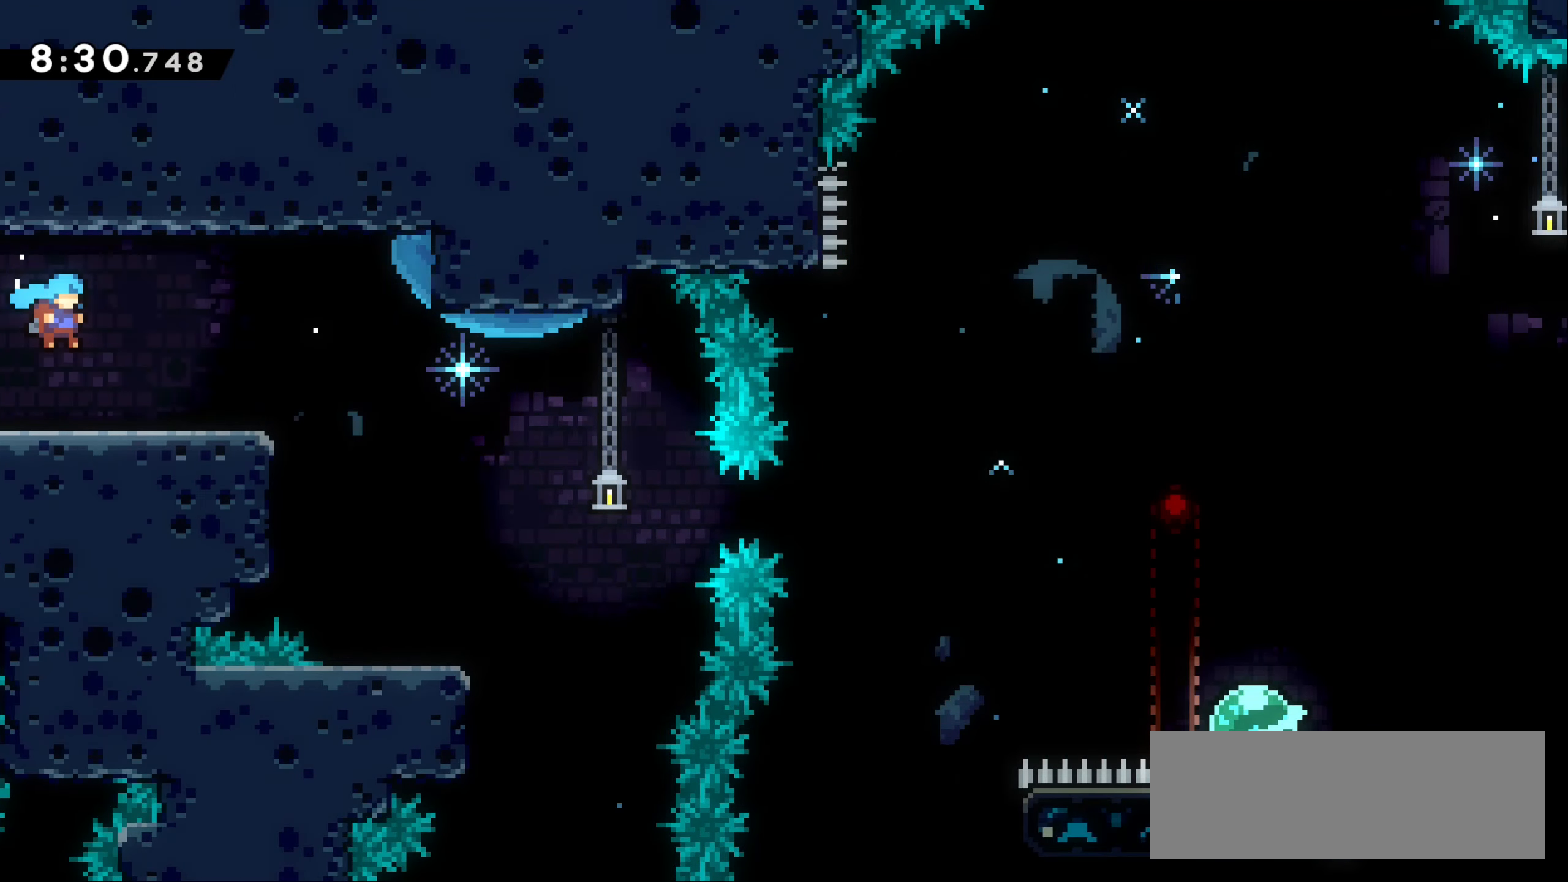
{"keys": ["right"], "events": []}
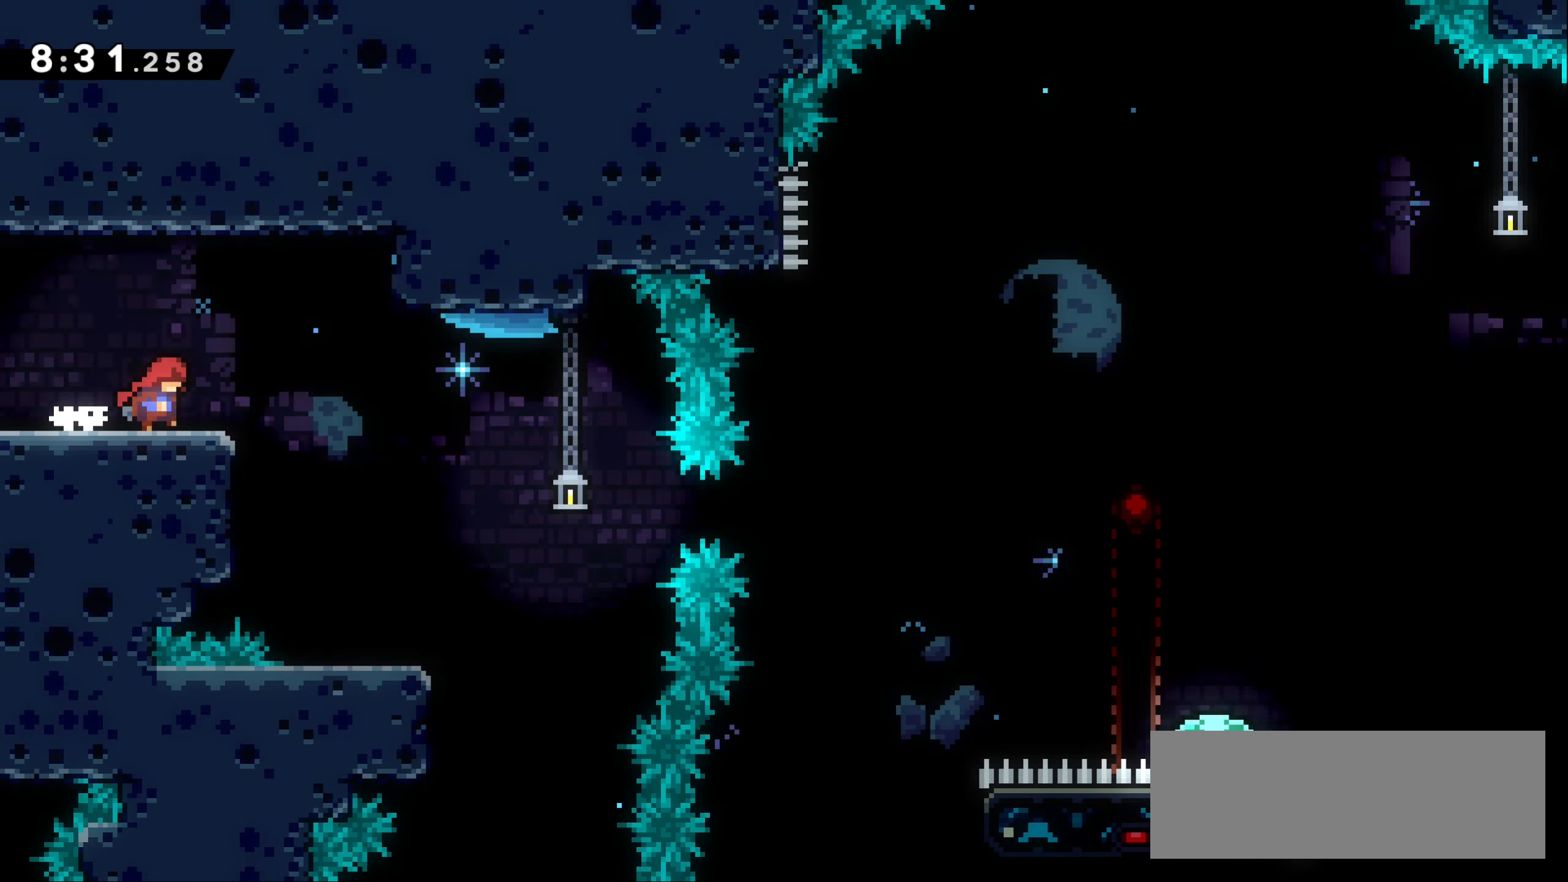
{"keys": [], "events": [[467, "right", "up"]]}
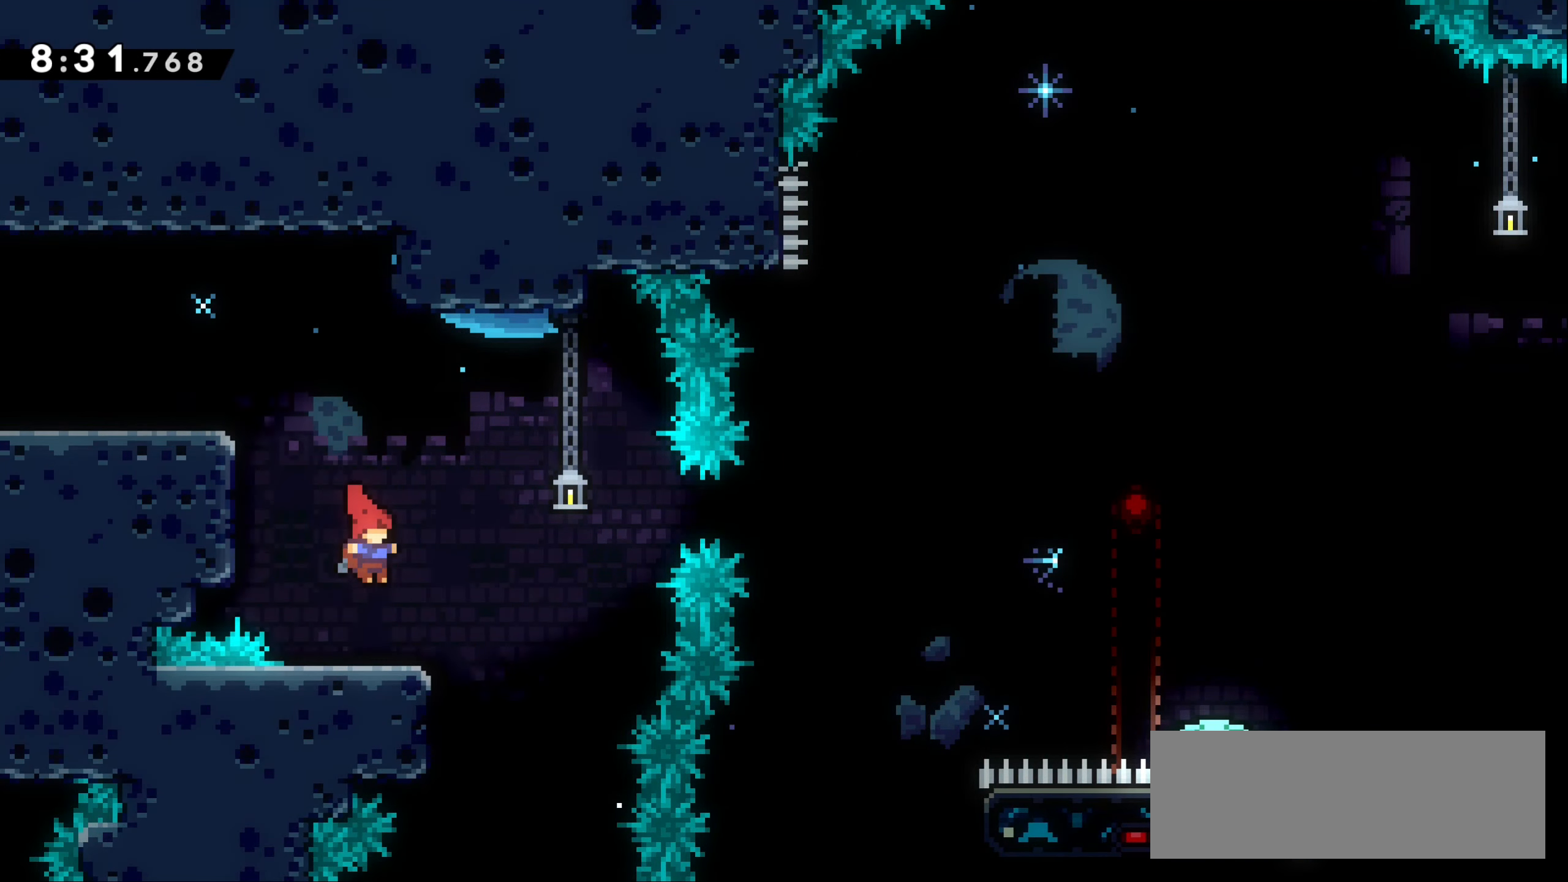
{"keys": [], "events": [[83, "down", "down"], [183, "down", "up"], [267, "down", "down"], [317, "down", "up"], [383, "down", "down"], [450, "down", "up"]]}
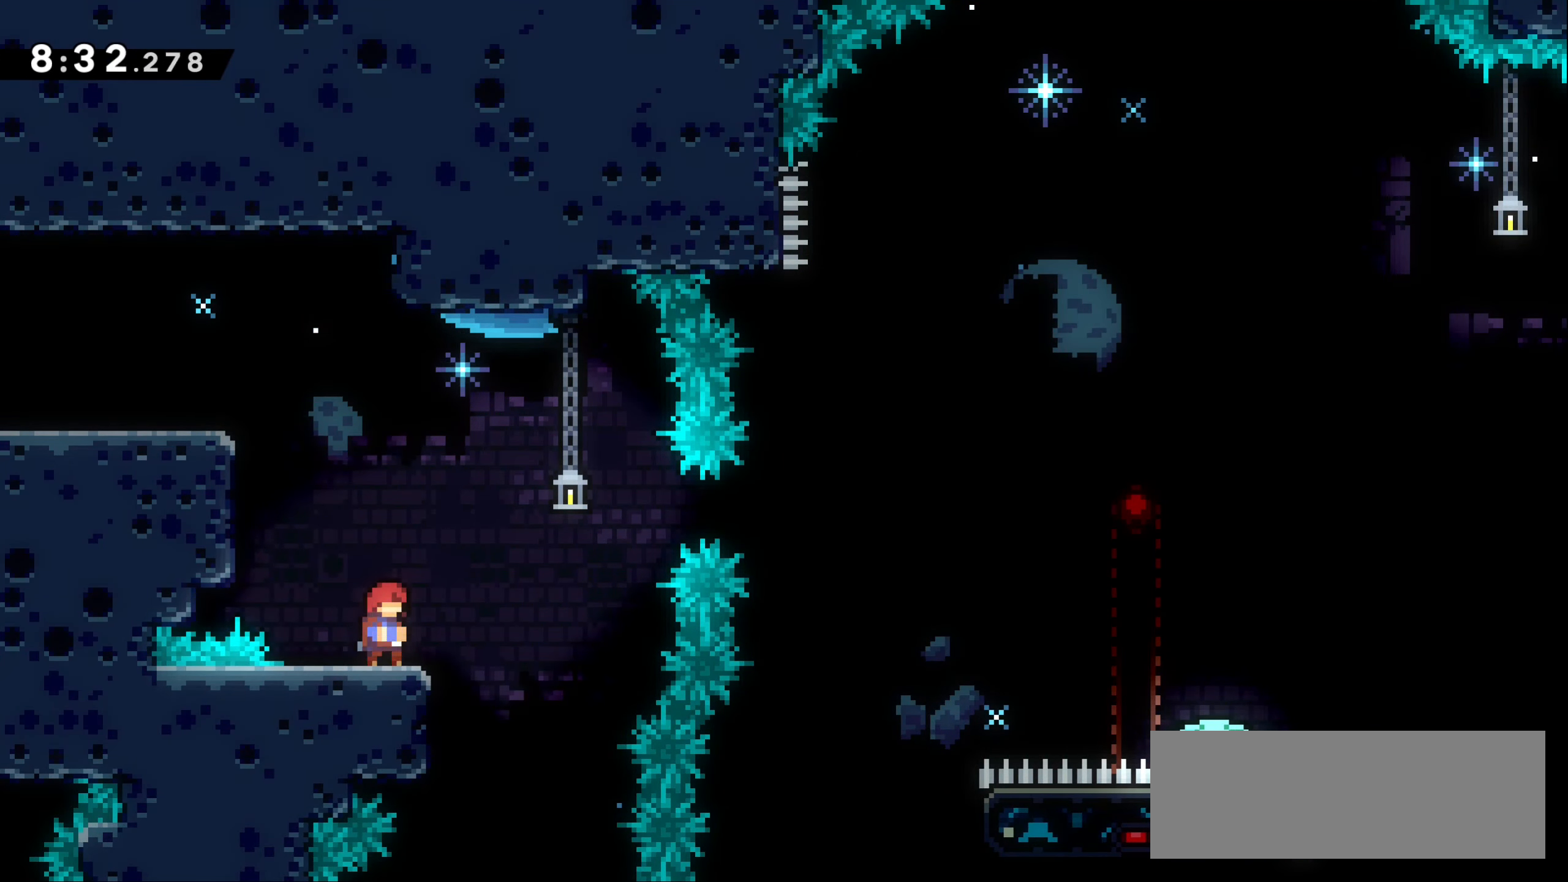
{"keys": ["down"], "events": [[17, "down", "down"], [83, "down", "up"], [167, "down", "down"], [217, "down", "up"], [267, "down", "down"], [367, "down", "up"], [417, "down", "down"]]}
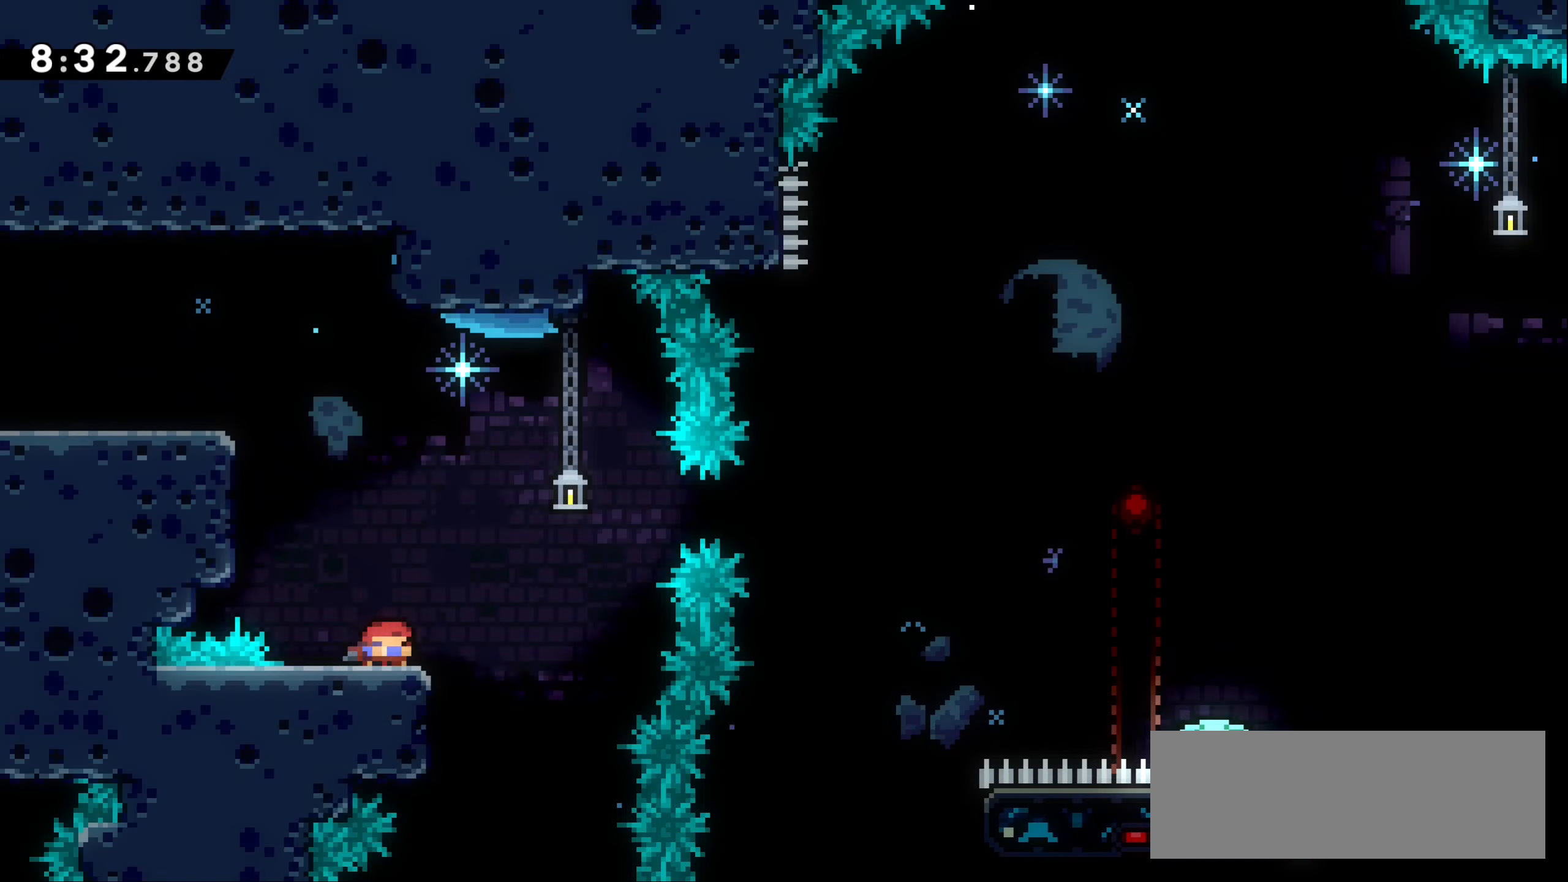
{"keys": [], "events": [[34, "down", "up"]]}
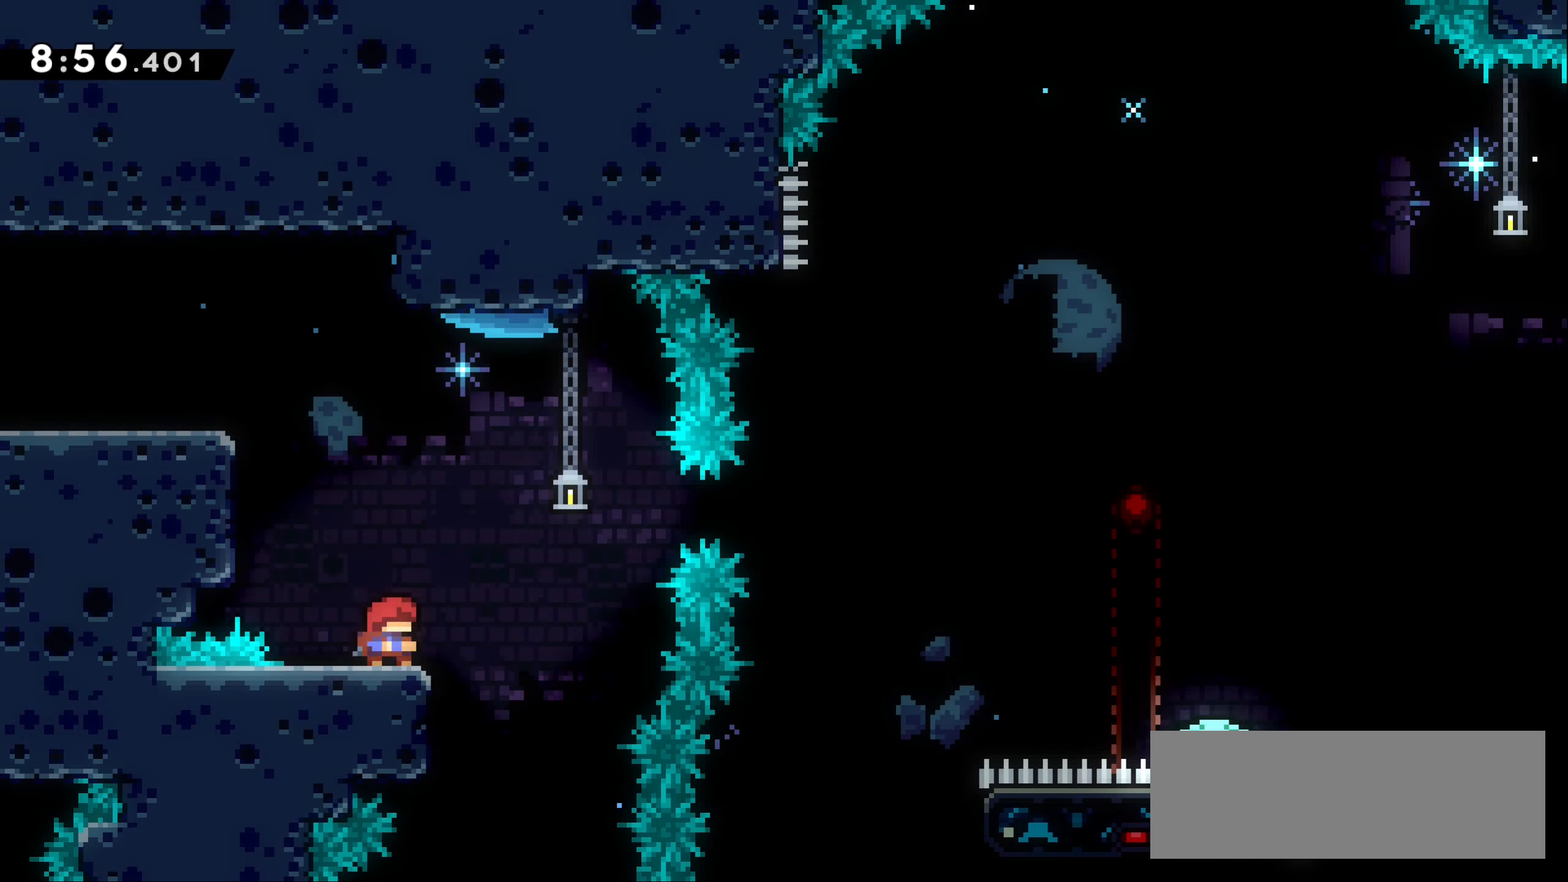
{"keys": ["left"], "events": [[167, "right", "down"], [217, "right", "up"], [367, "left", "down"]]}
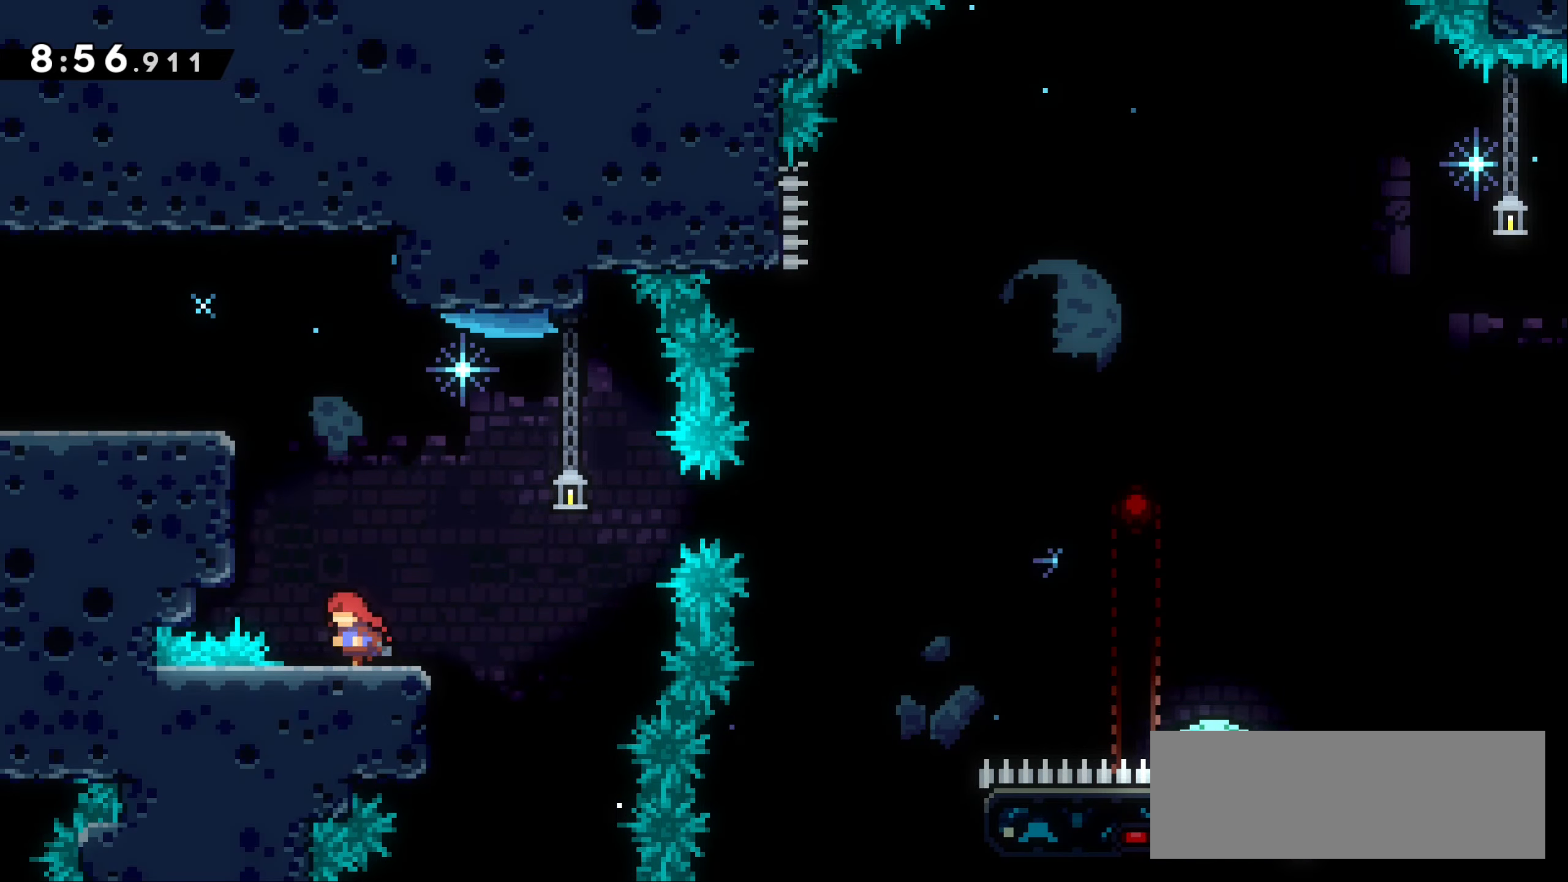
{"keys": ["dash", "jump1", "right"], "events": [[34, "left", "up"], [200, "right", "down"], [234, "dash", "down"], [300, "jump1", "down"]]}
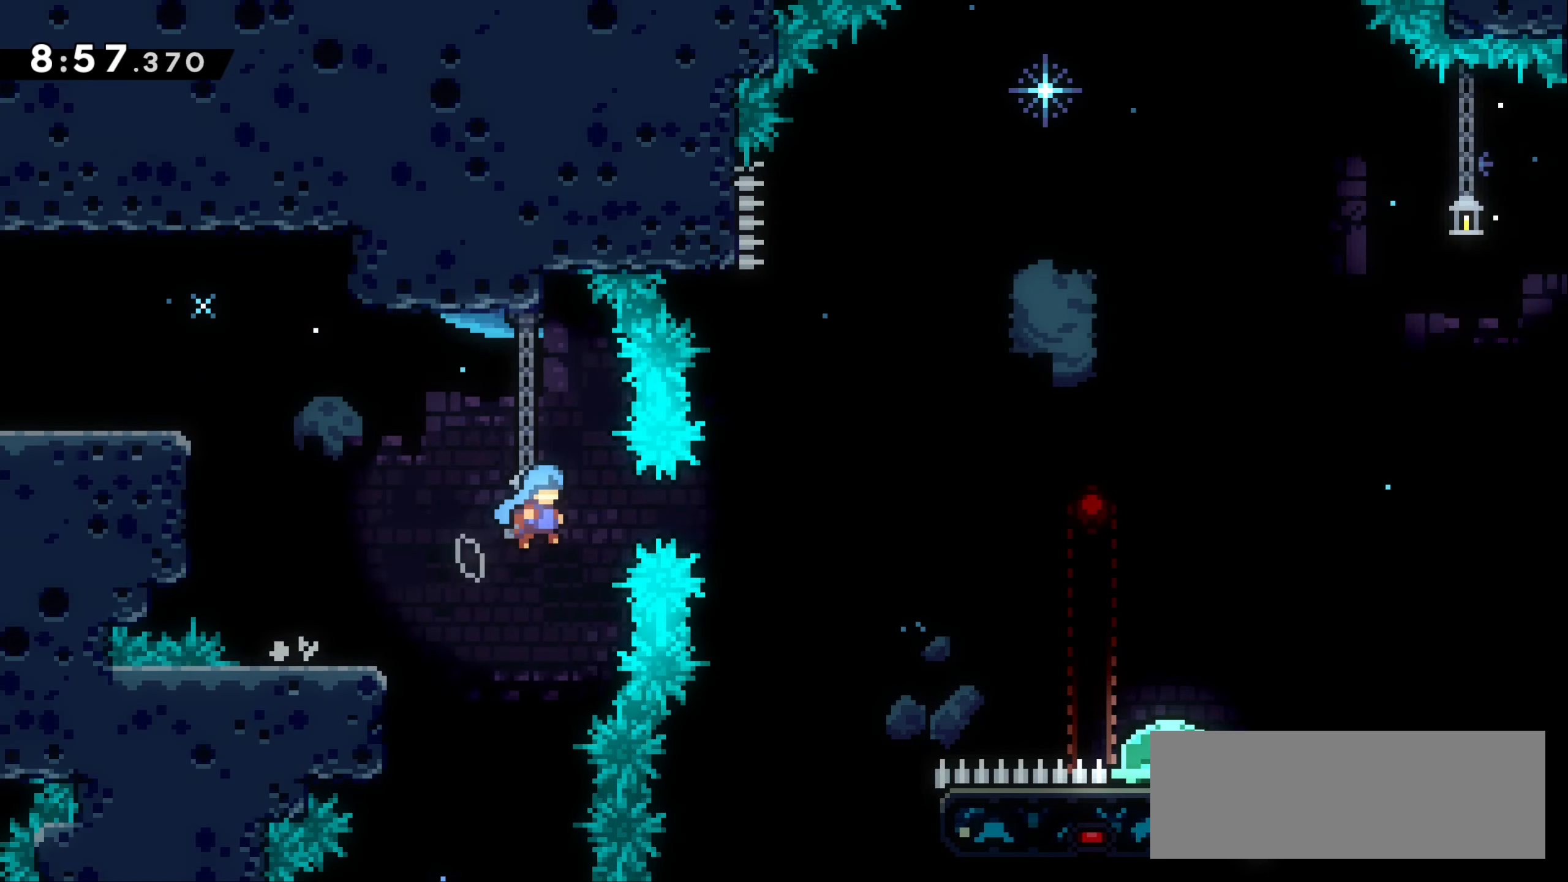
{"keys": ["grab", "right"], "events": [[317, "jump1", "up"], [334, "dash", "up"], [350, "right", "up"], [484, "grab", "down"], [484, "right", "down"]]}
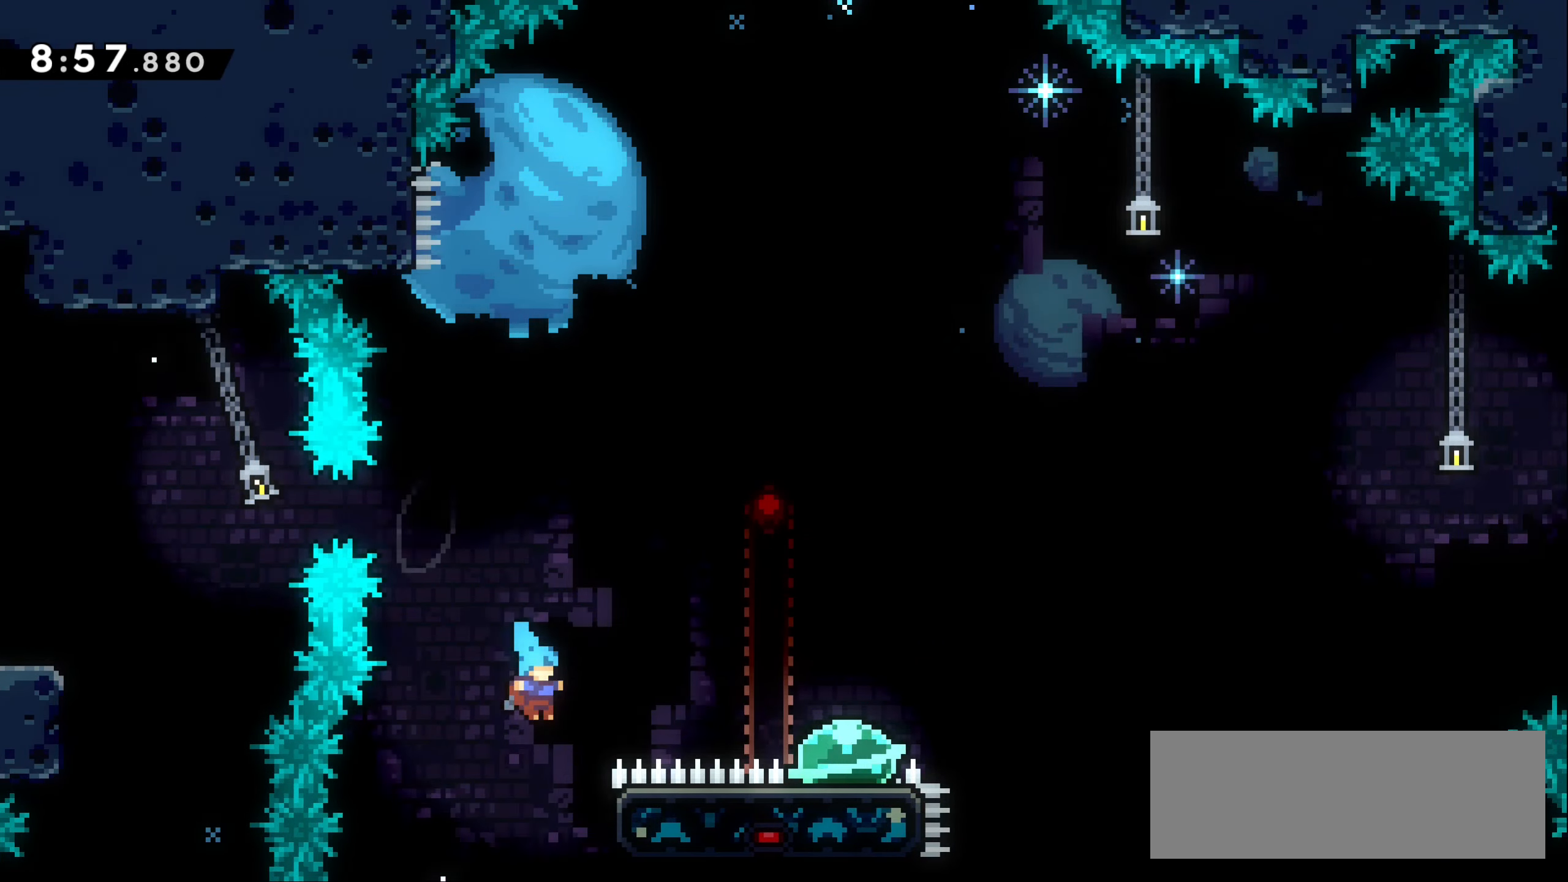
{"keys": ["grab"], "events": [[100, "up", "down"], [334, "right", "up"], [450, "up", "up"]]}
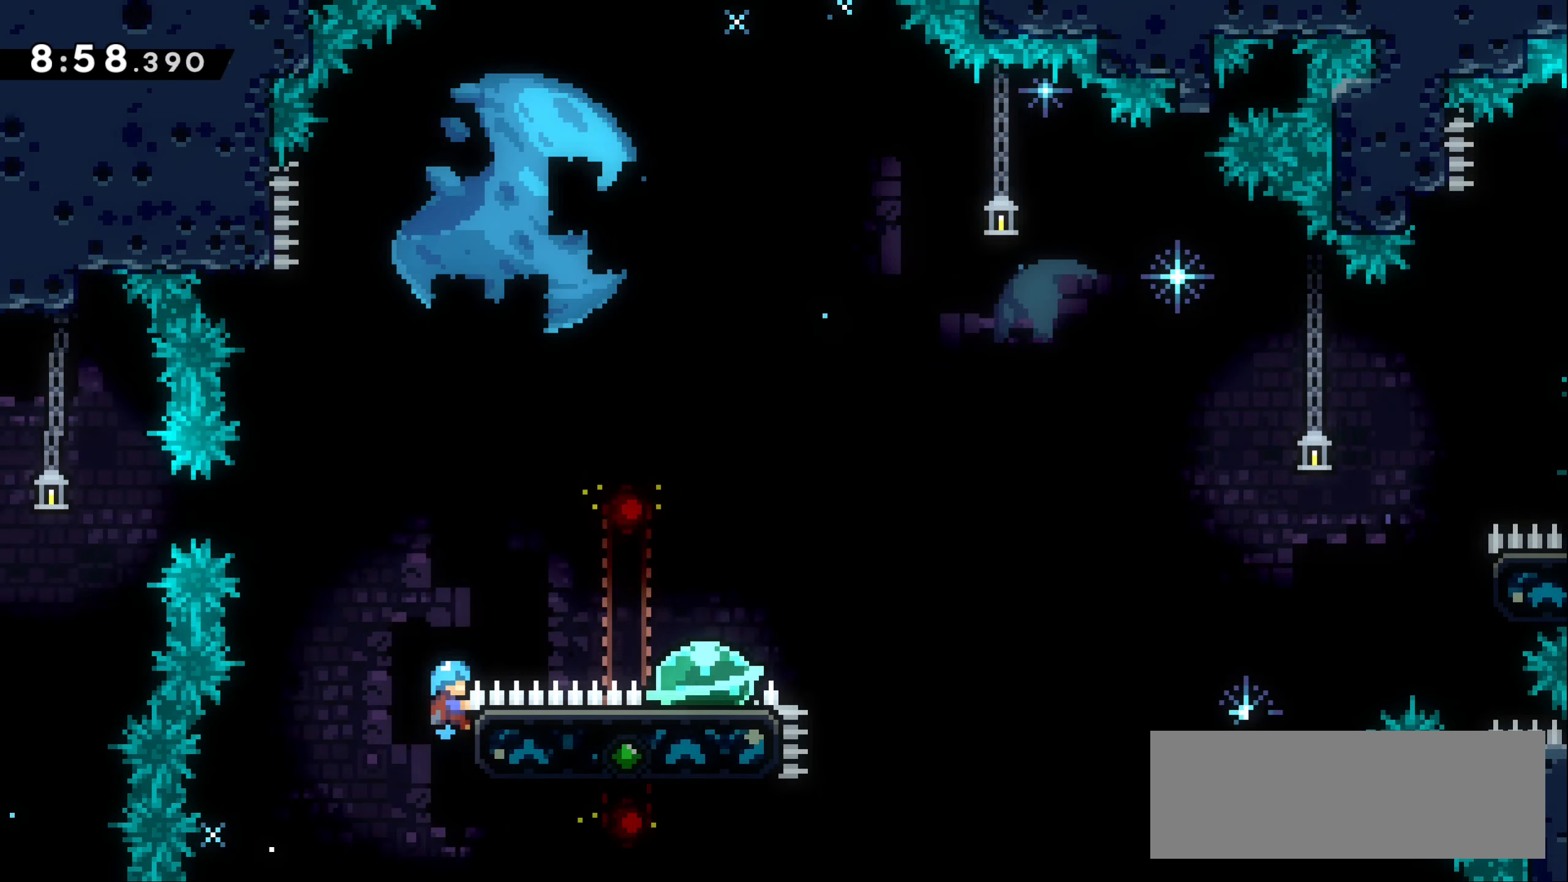
{"keys": ["grab", "jump1", "right"], "events": [[267, "up", "down"], [284, "jump1", "down"], [284, "right", "down"], [500, "up", "up"]]}
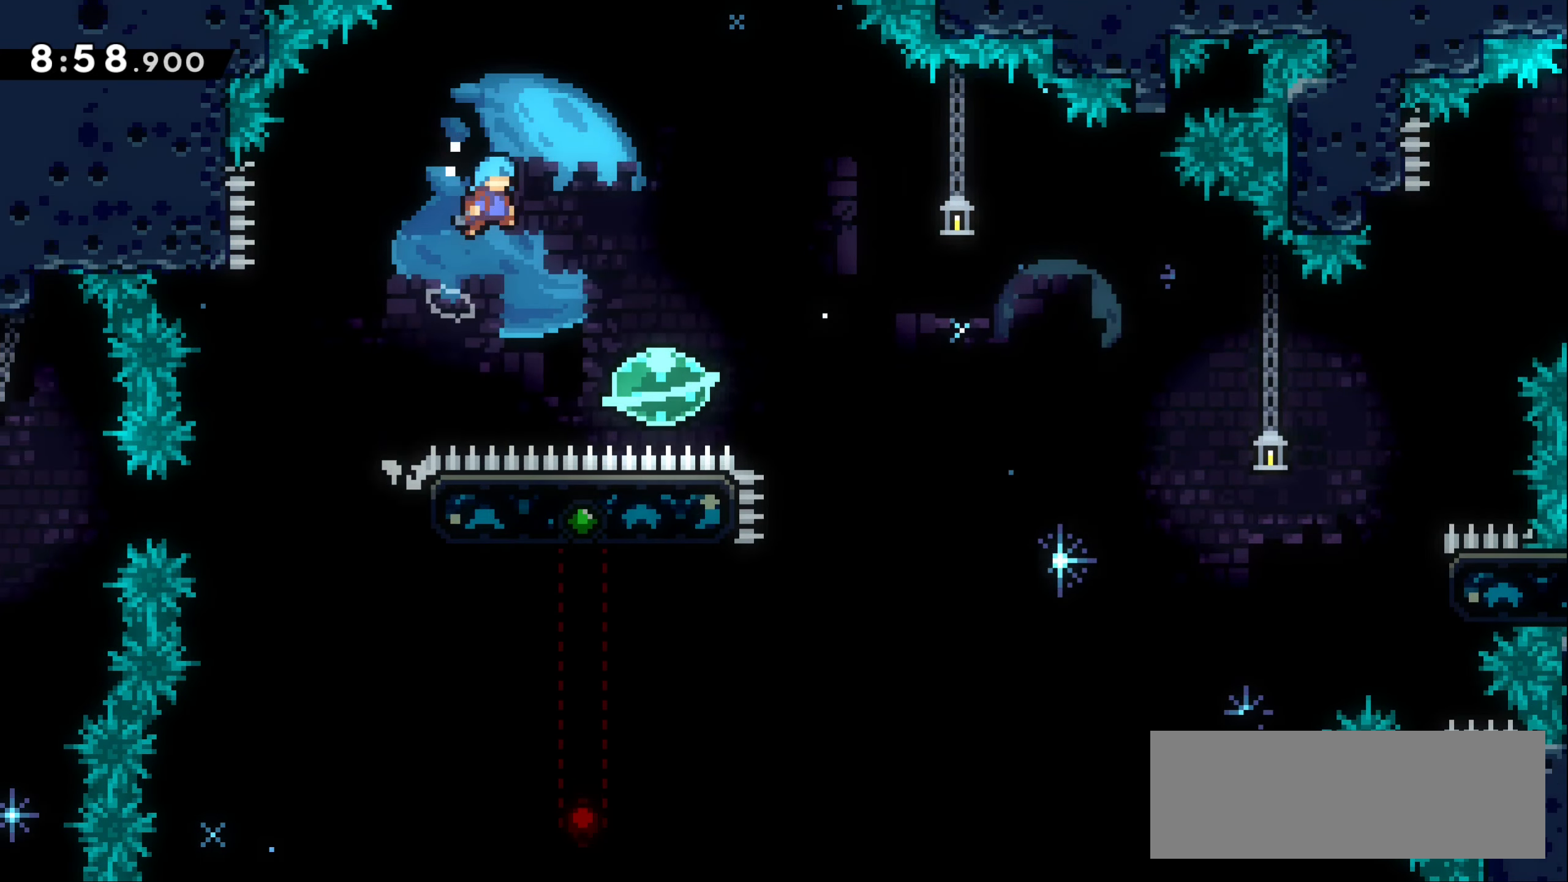
{"keys": ["right"], "events": [[217, "right", "up"], [300, "grab", "up"], [317, "jump1", "up"], [367, "right", "down"]]}
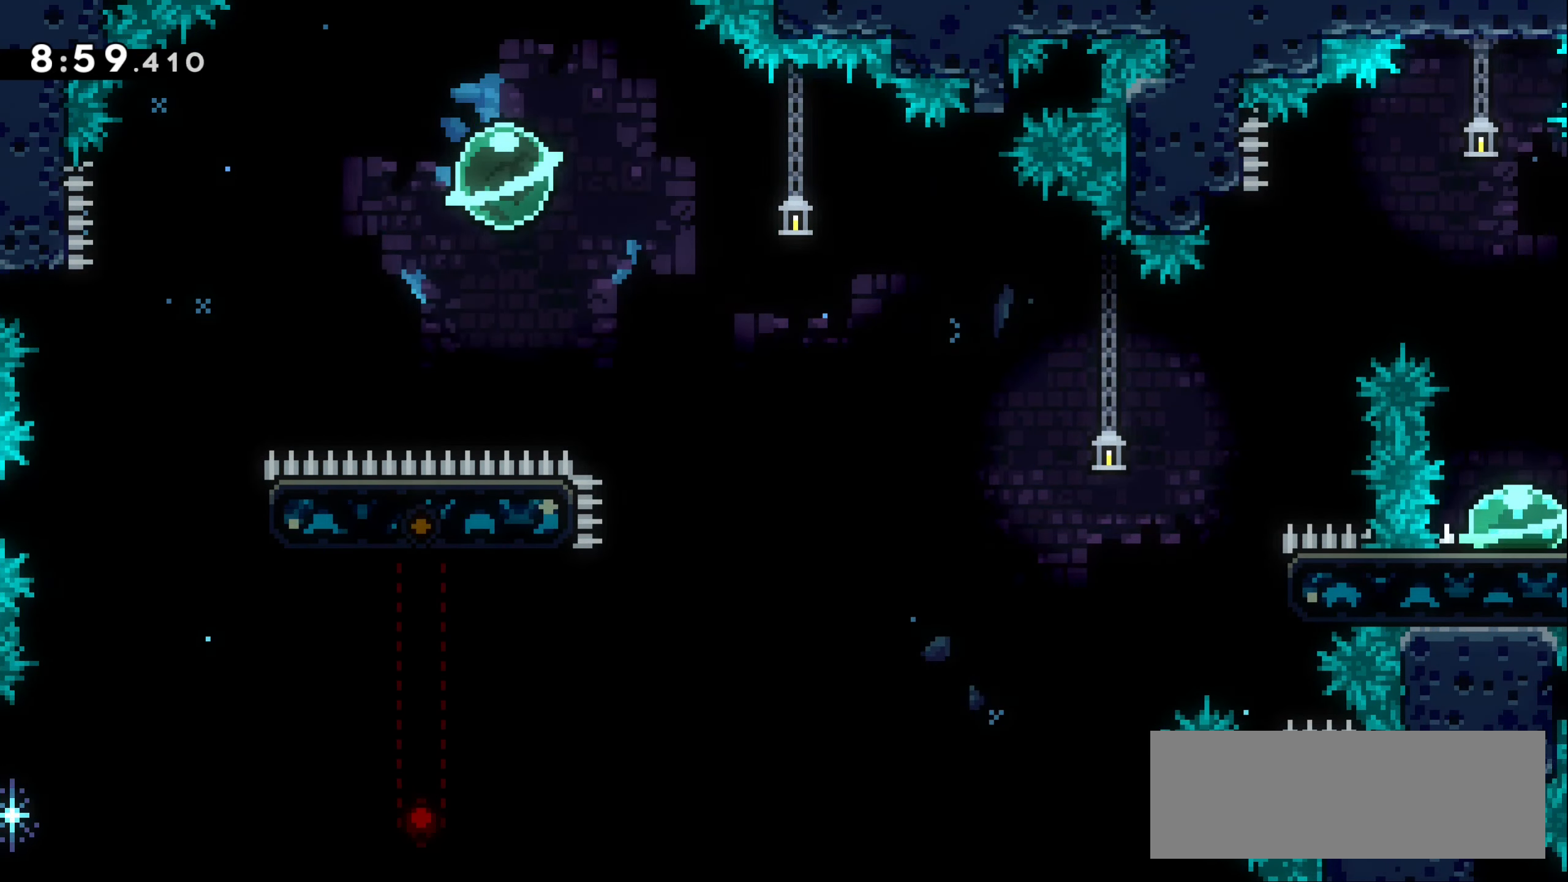
{"keys": ["right"], "events": [[34, "dash", "down"], [134, "dash", "up"]]}
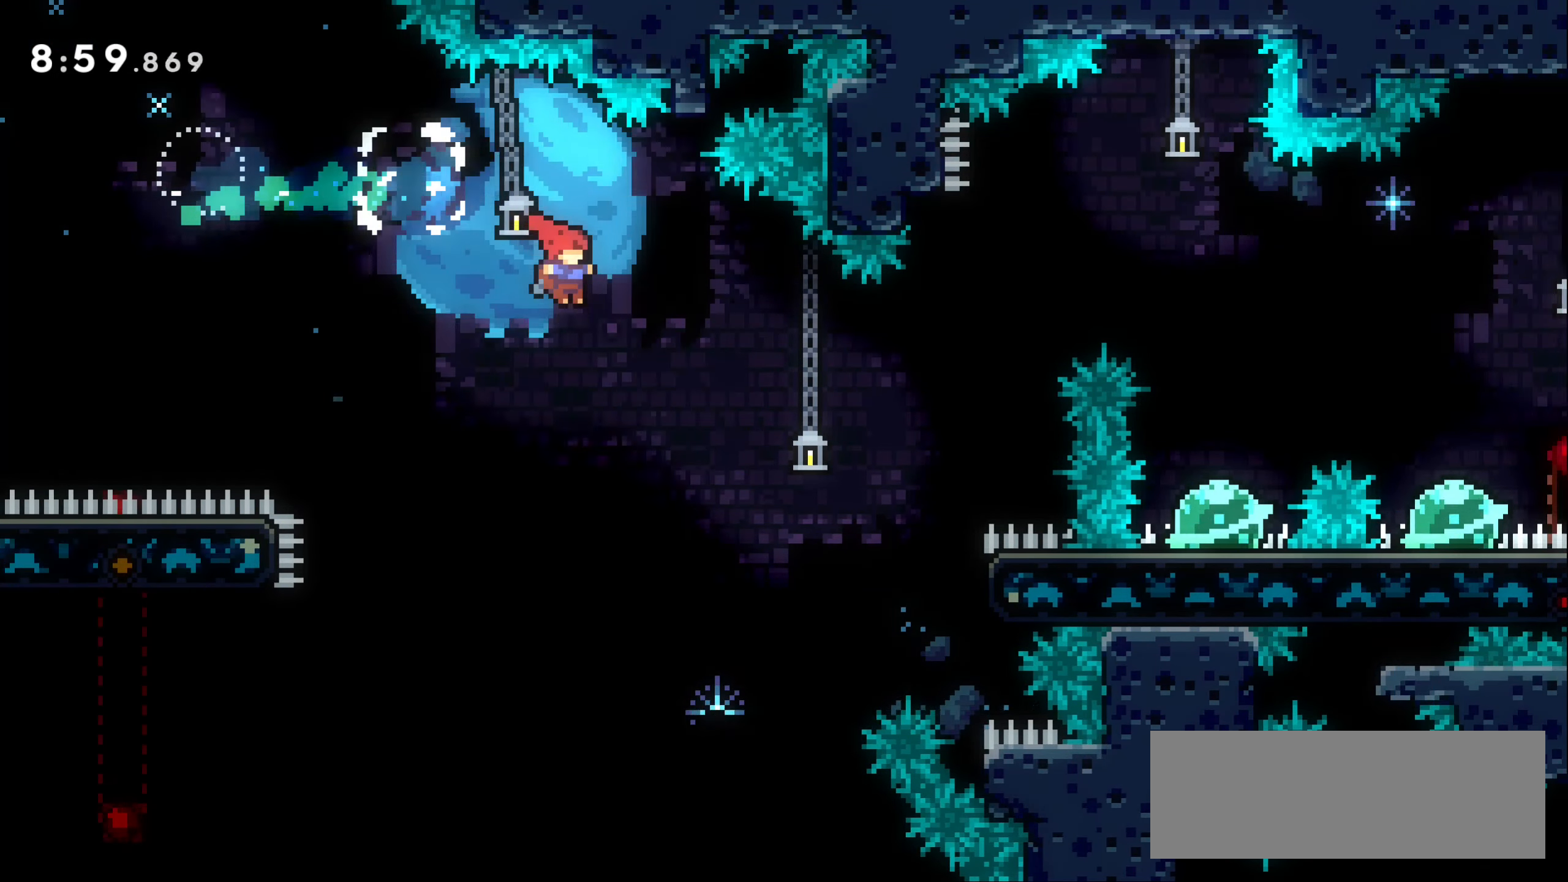
{"keys": ["dash", "right"], "events": [[417, "dash", "down"]]}
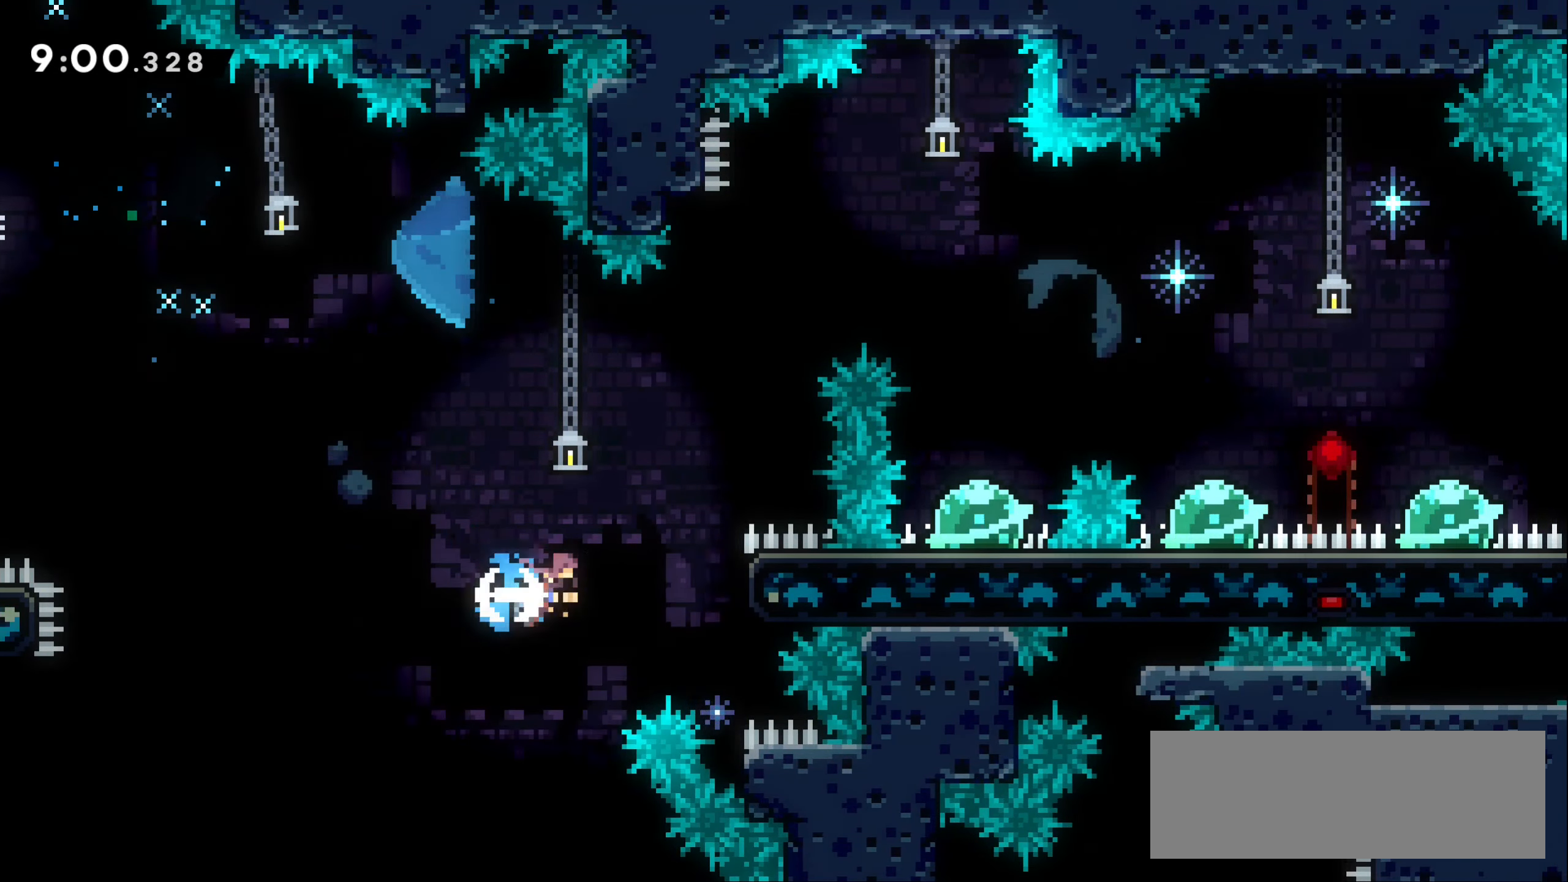
{"keys": ["grab", "up"], "events": [[67, "grab", "down"], [134, "dash", "up"], [217, "up", "down"], [267, "right", "up"]]}
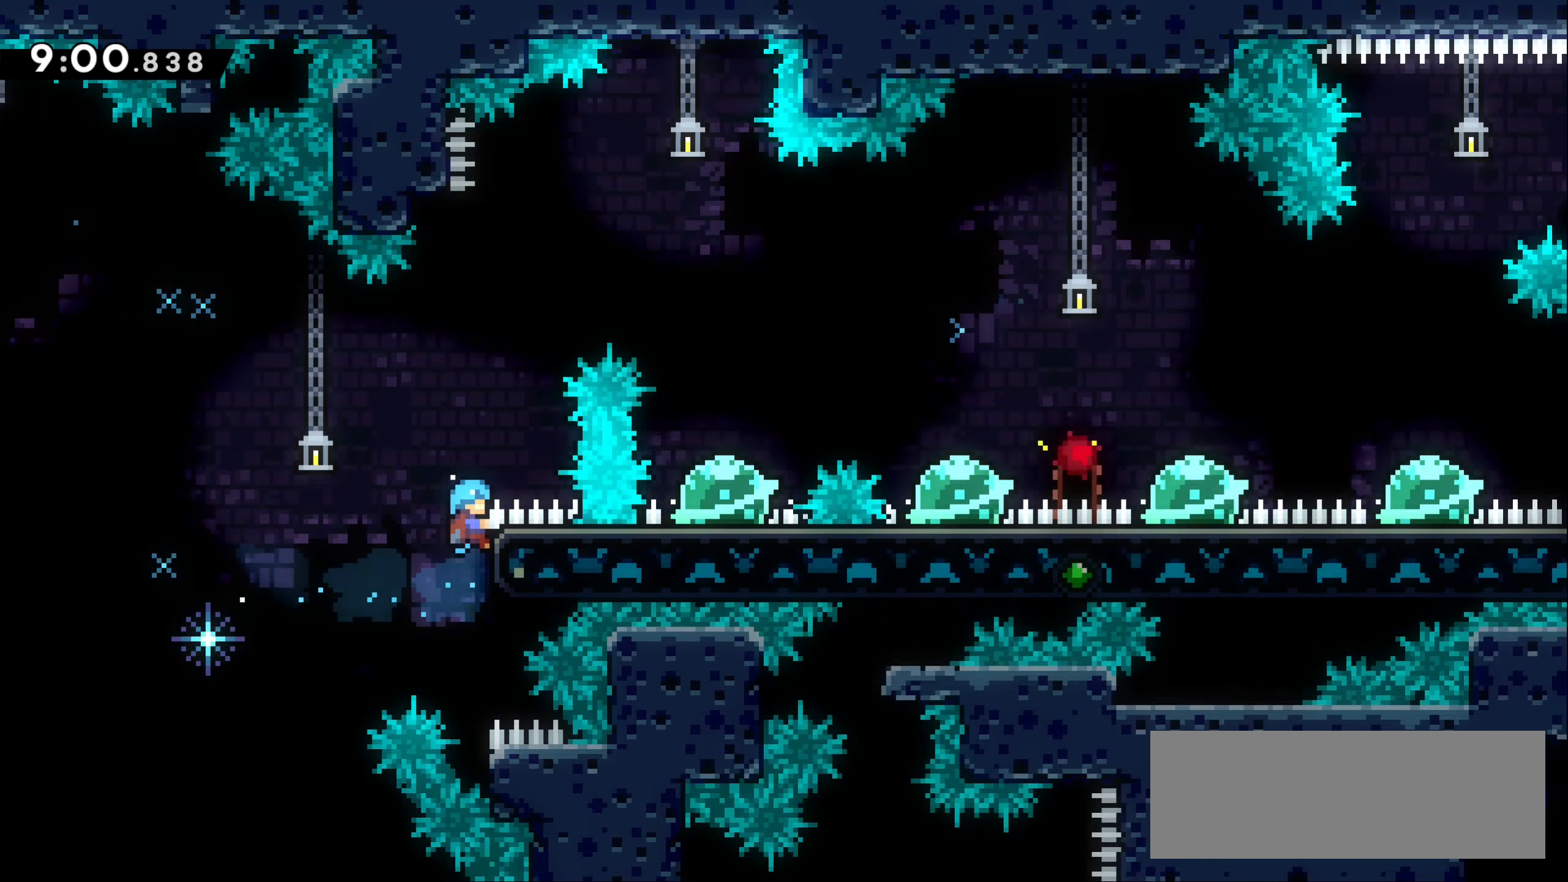
{"keys": ["grab", "jump1", "right"], "events": [[416, "up", "up"], [433, "jump1", "down"], [433, "right", "down"]]}
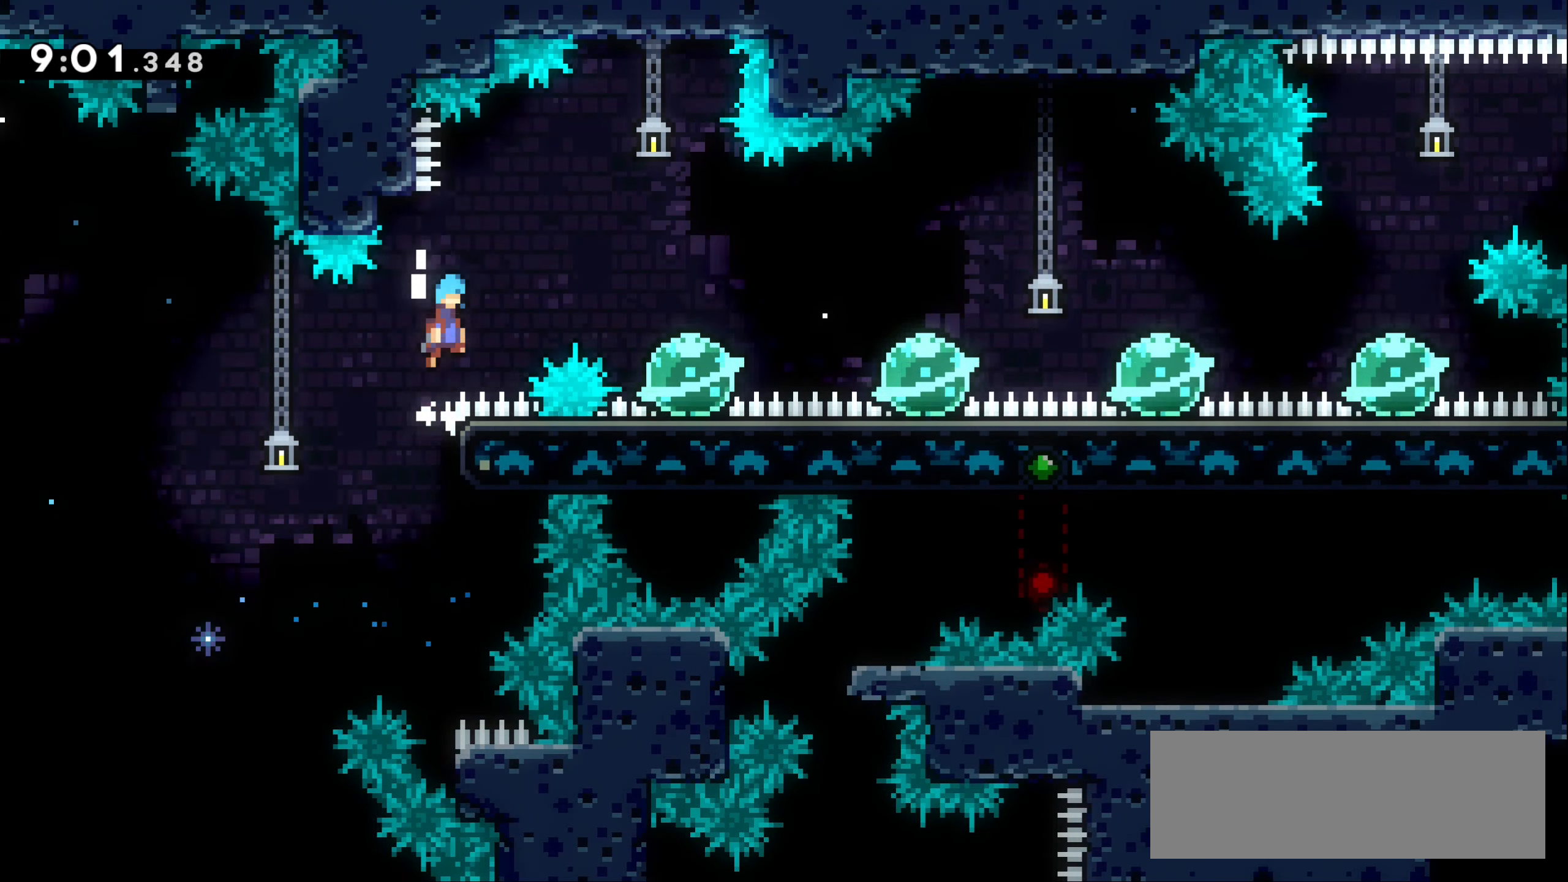
{"keys": ["right"], "events": [[350, "grab", "up"], [366, "jump1", "up"]]}
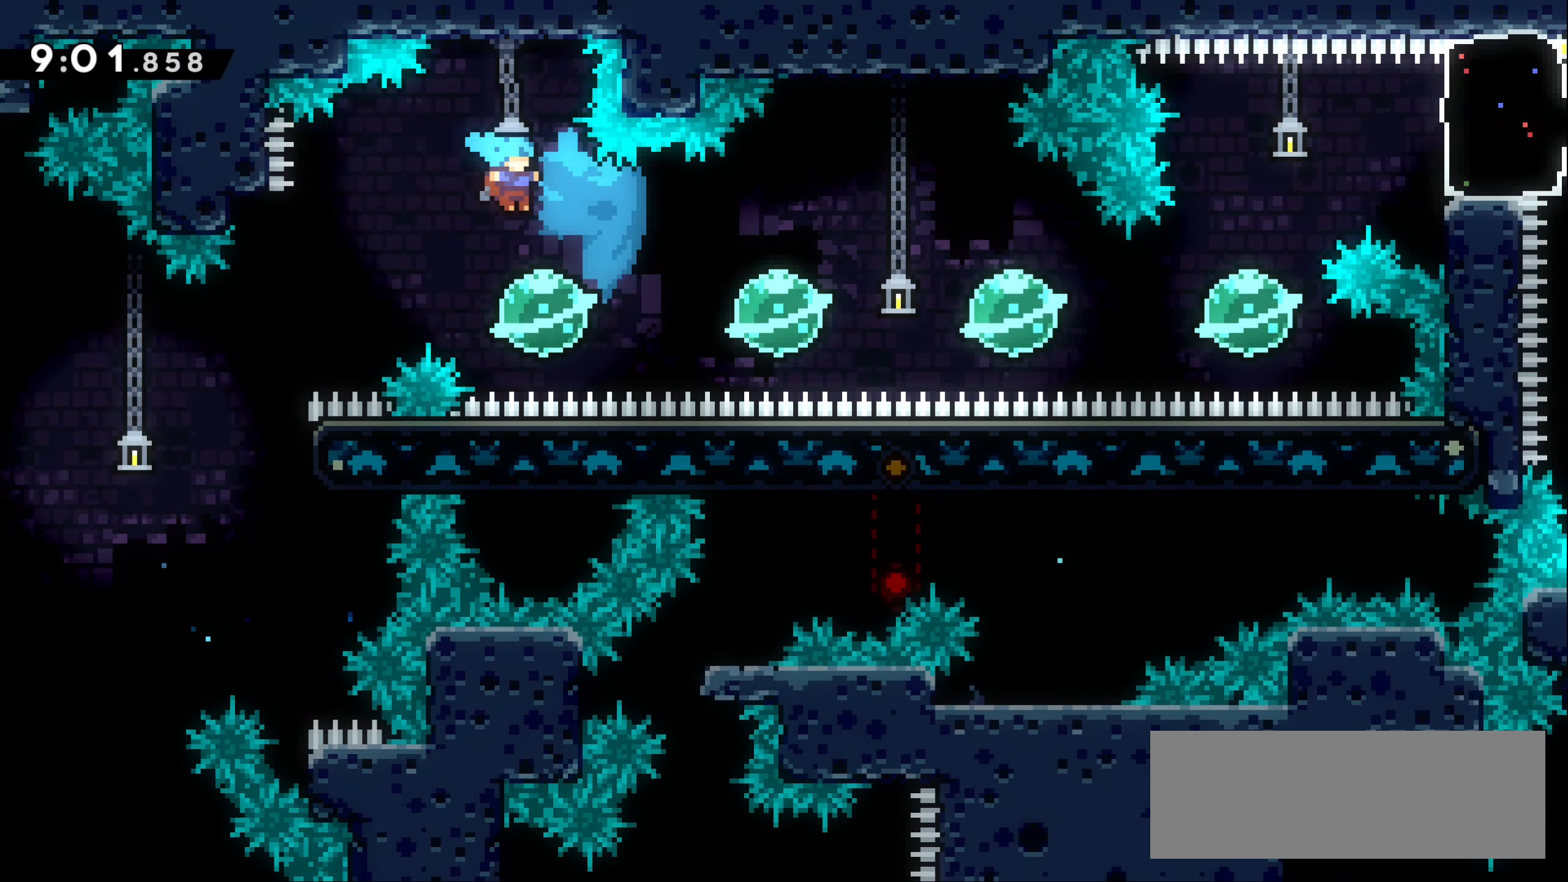
{"keys": ["right"], "events": [[100, "dash", "down"], [216, "dash", "up"], [333, "dash", "down"], [450, "dash", "up"]]}
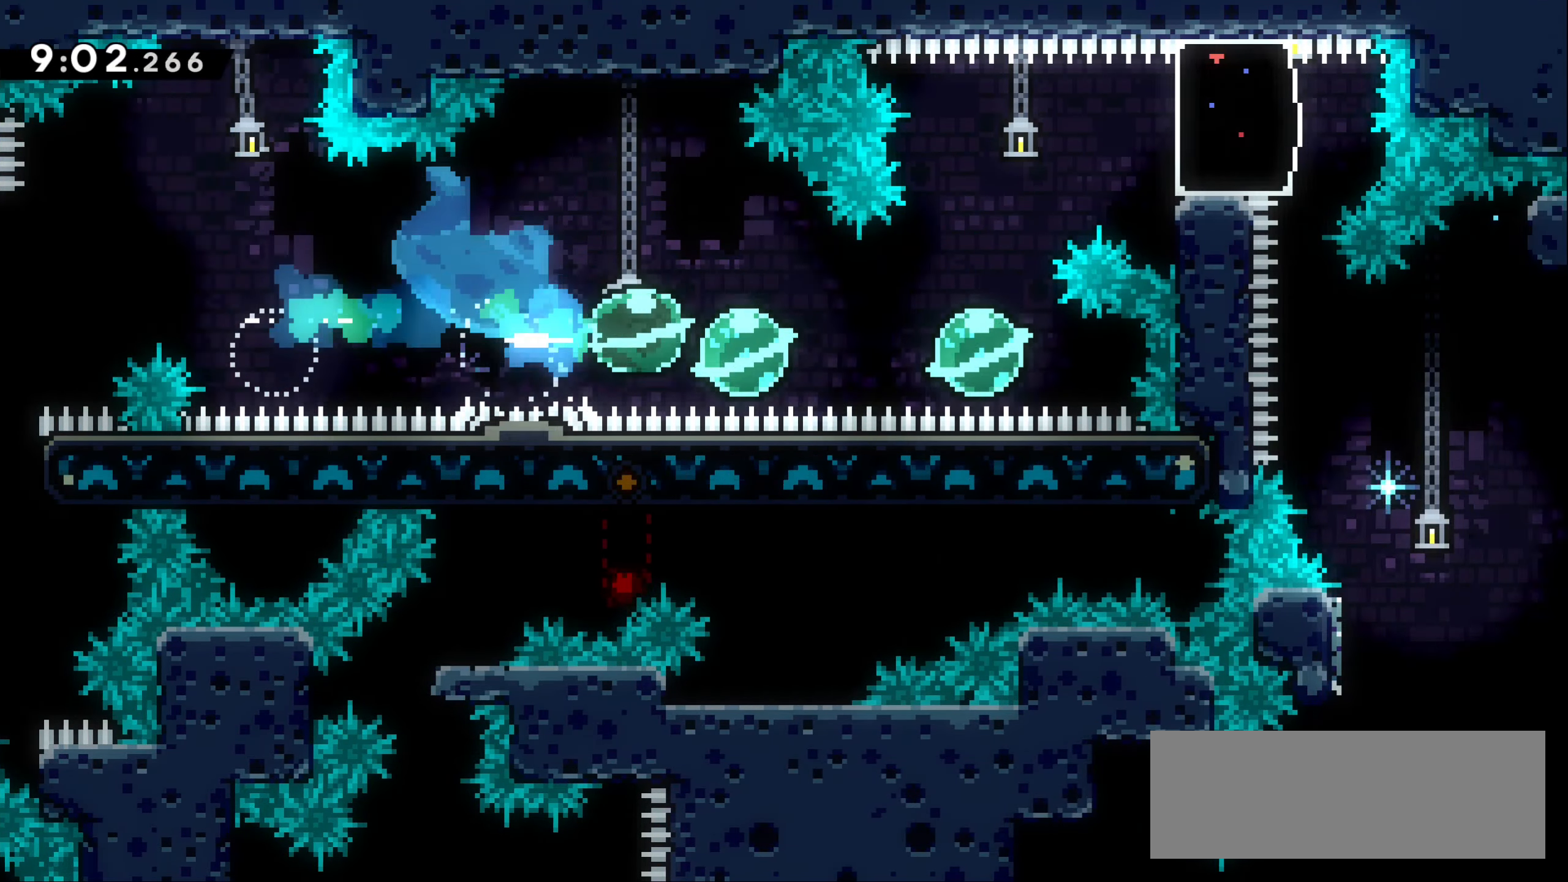
{"keys": ["dash", "up"], "events": [[50, "dash", "down"], [166, "dash", "up"], [383, "dash", "down"], [383, "up", "down"], [400, "right", "up"]]}
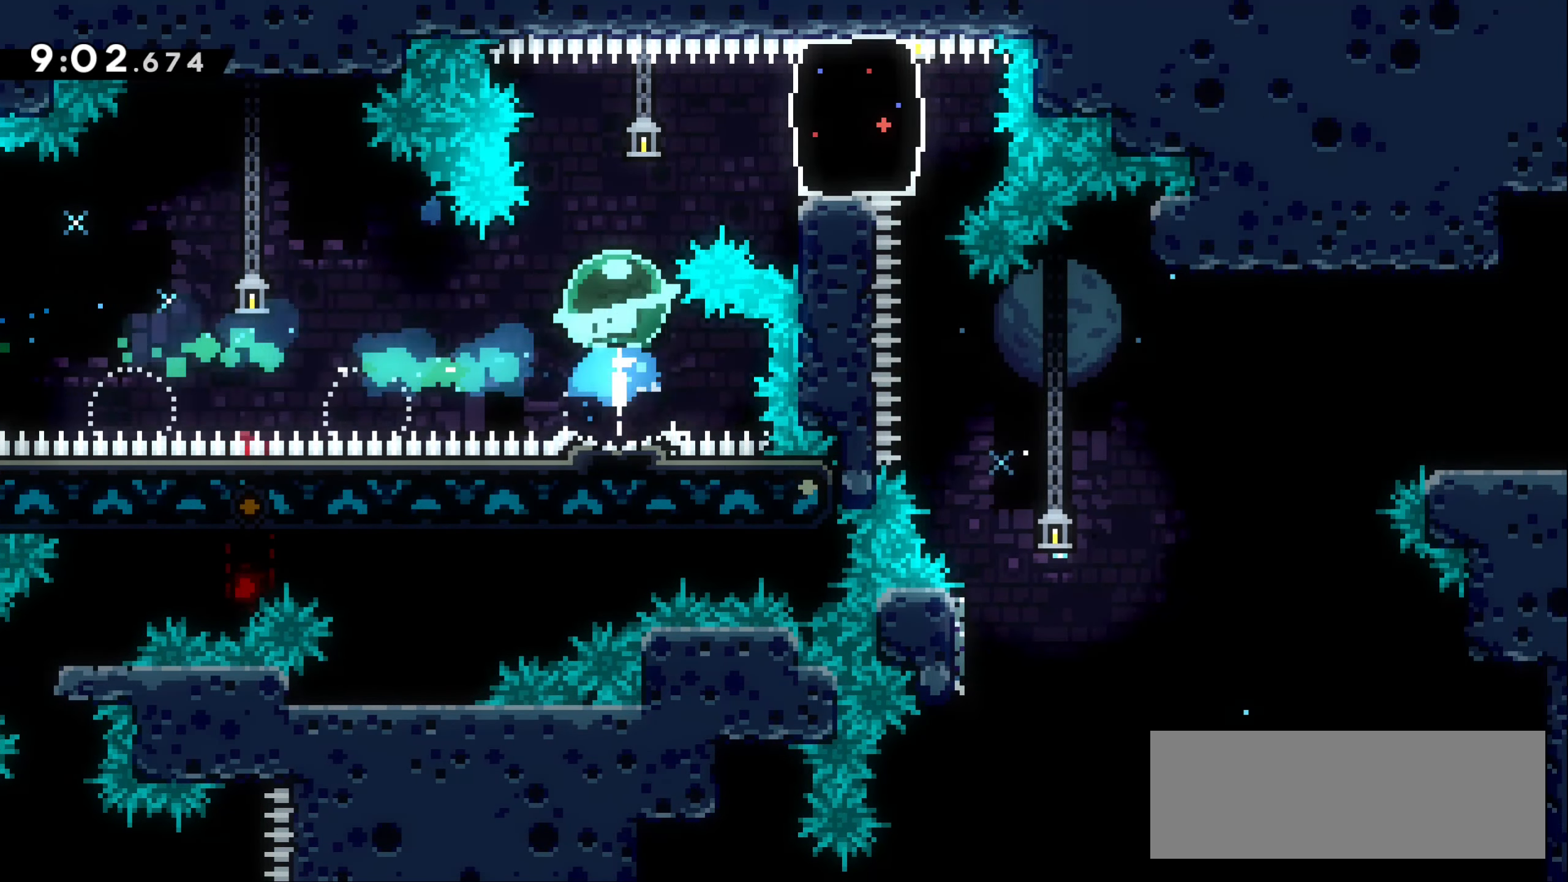
{"keys": ["grab", "left"], "events": [[16, "dash", "up"], [166, "up", "up"], [216, "right", "down"], [300, "dash", "down"], [450, "dash", "up"], [466, "right", "up"], [500, "grab", "down"], [500, "left", "down"]]}